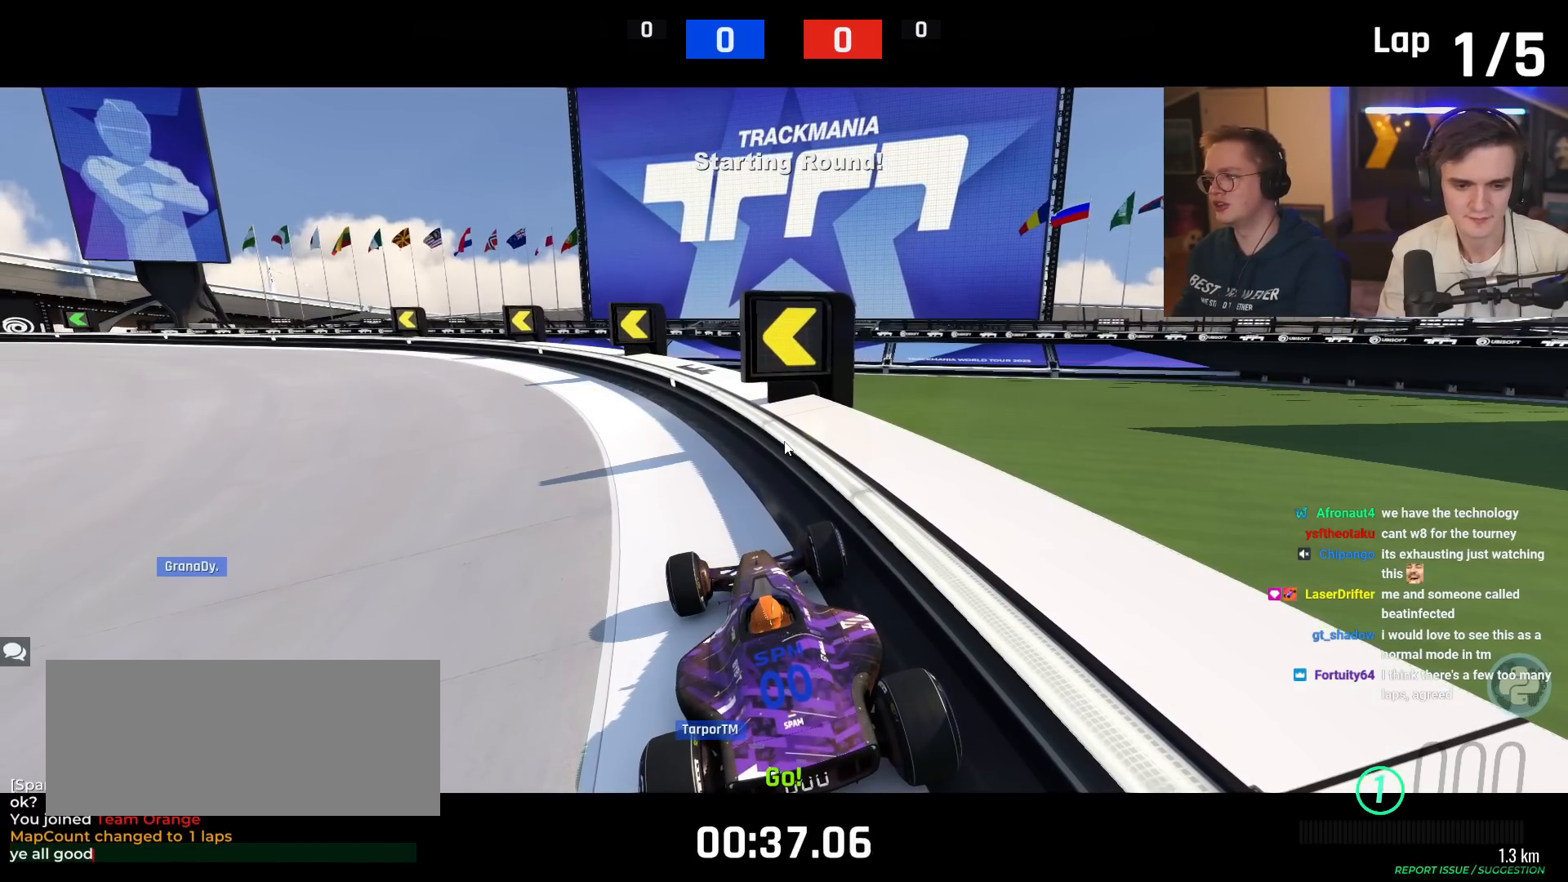
Gameplay with keyboard; each line is a JSON object with the keys held at the frame after it. "events" lists presses ("down") and releases ("up") of "brake", "down", "left", "right" and "up" between this image and that frame as [ms after this image, input, new state], when the widget could be followed in between. No other keys are recorded. Mouse input is not recorded. Key names are as the overlay labels them; some are game actions (e.g. jump) rather than physical keys.
{"keys": ["up"], "events": [[400, "up", "down"]]}
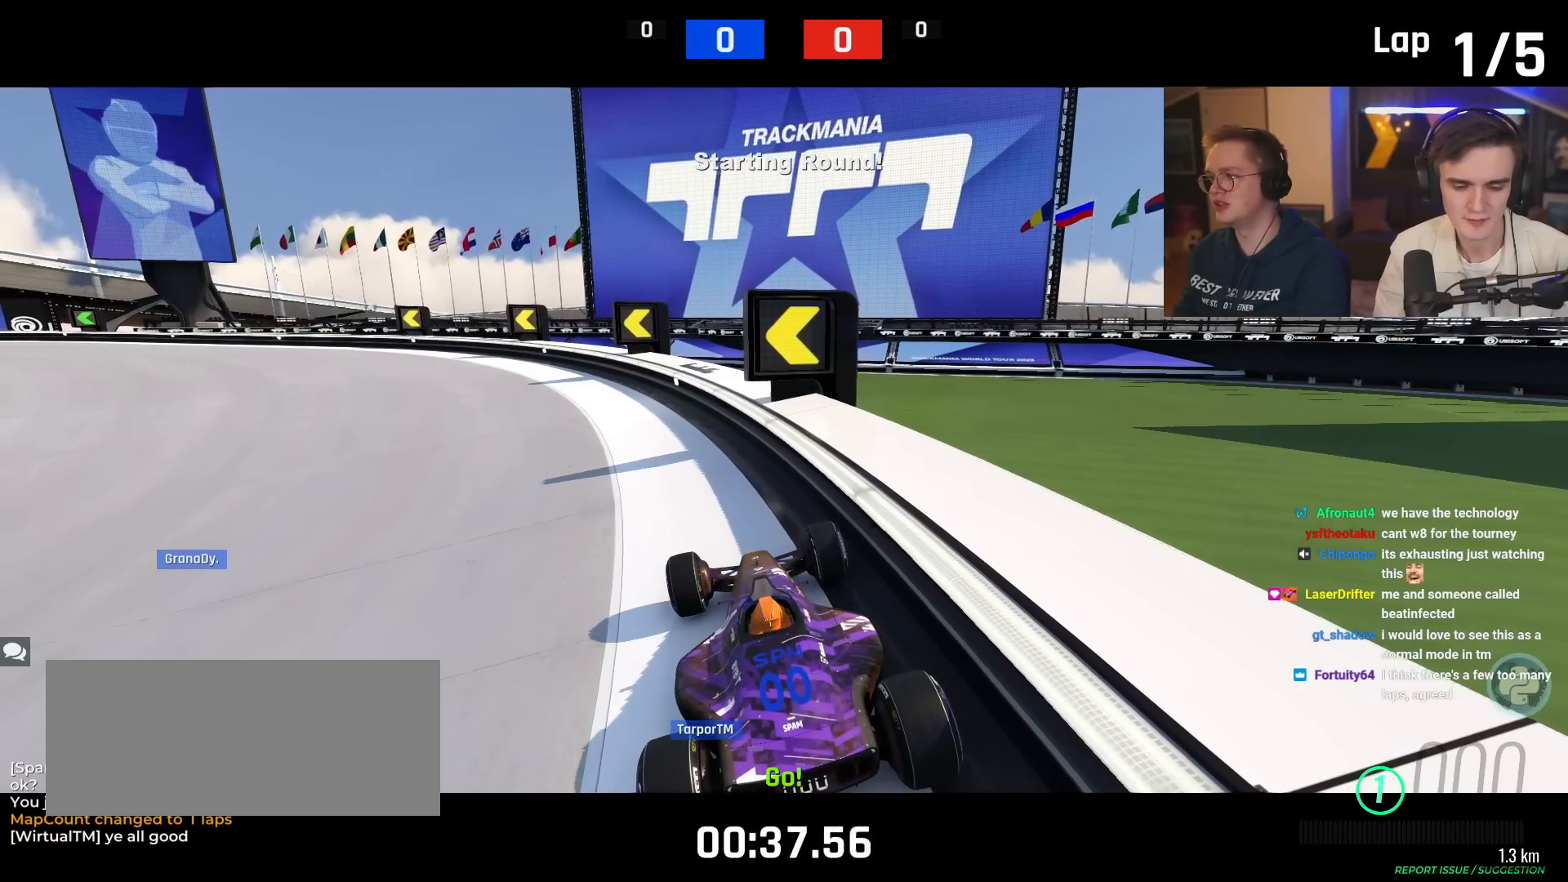
{"keys": [], "events": [[133, "left", "down"], [233, "left", "up"], [233, "up", "up"]]}
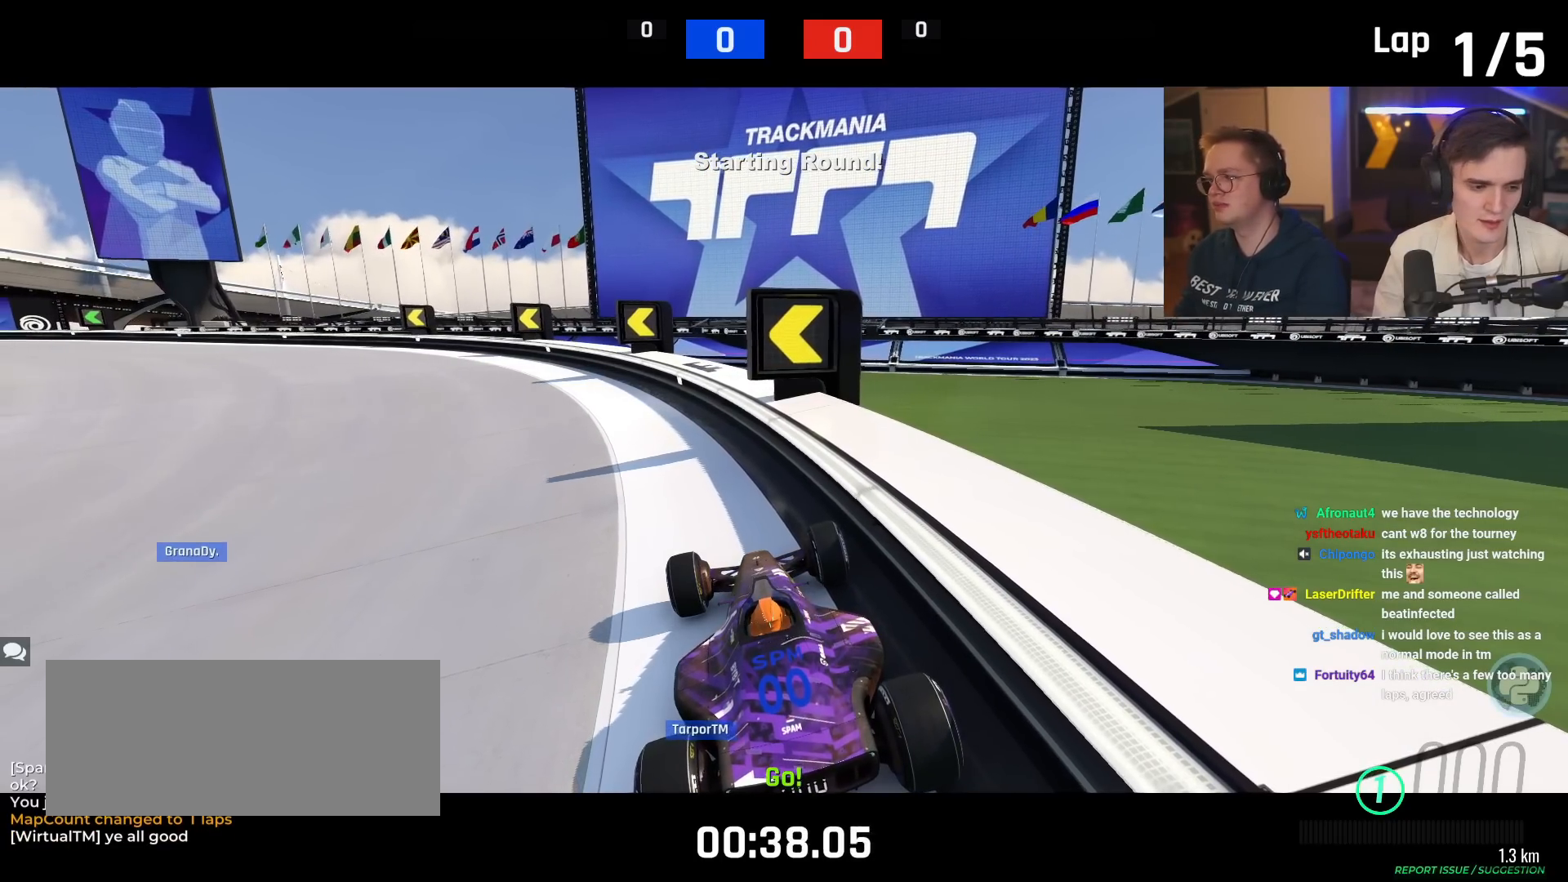
{"keys": [], "events": []}
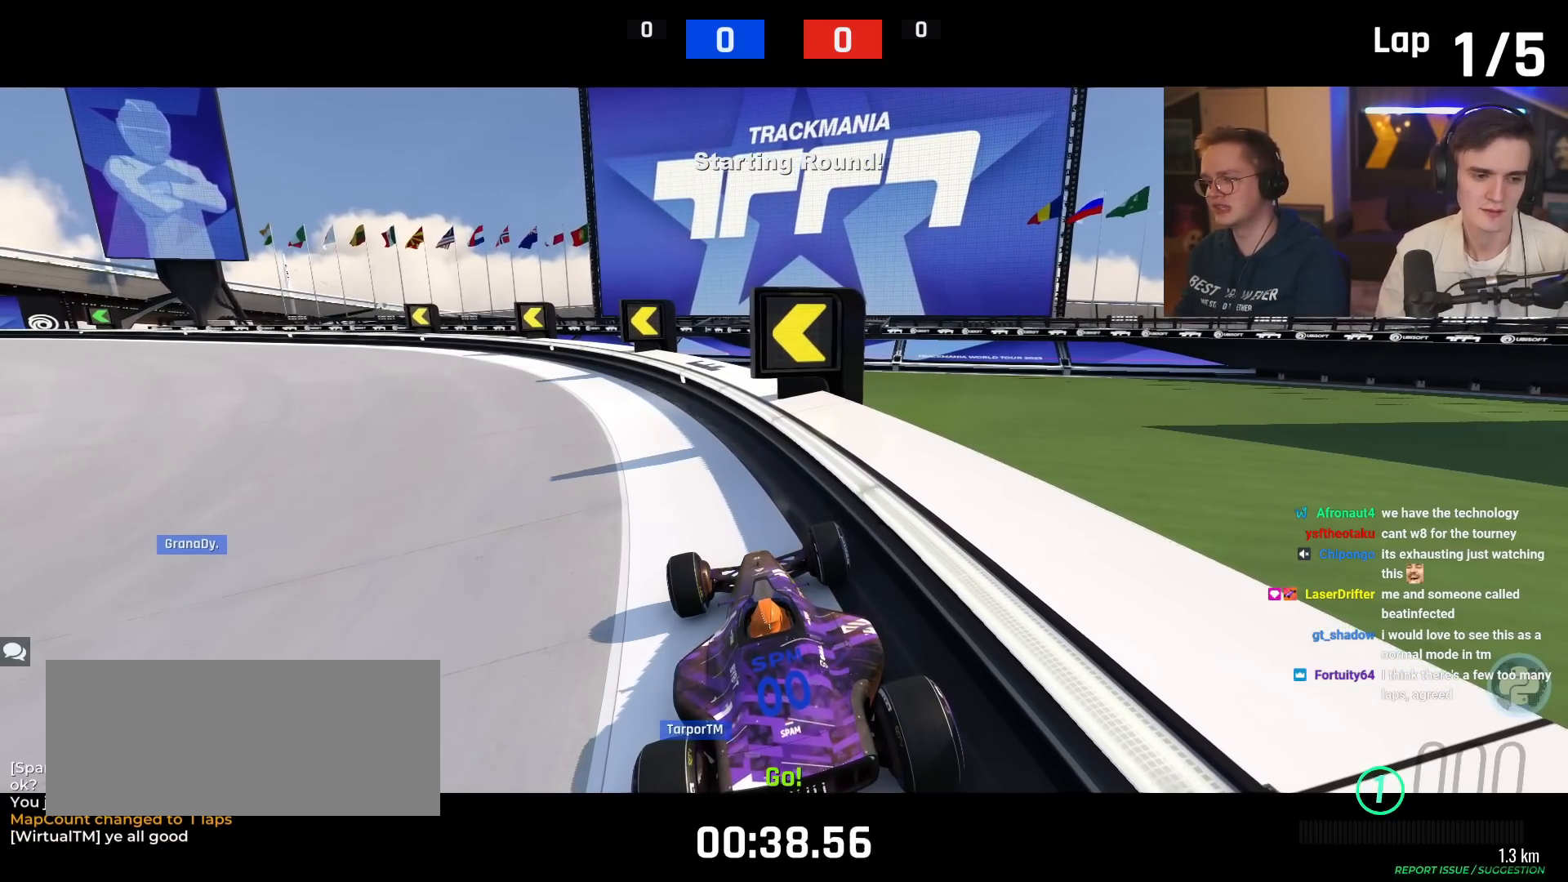
{"keys": [], "events": []}
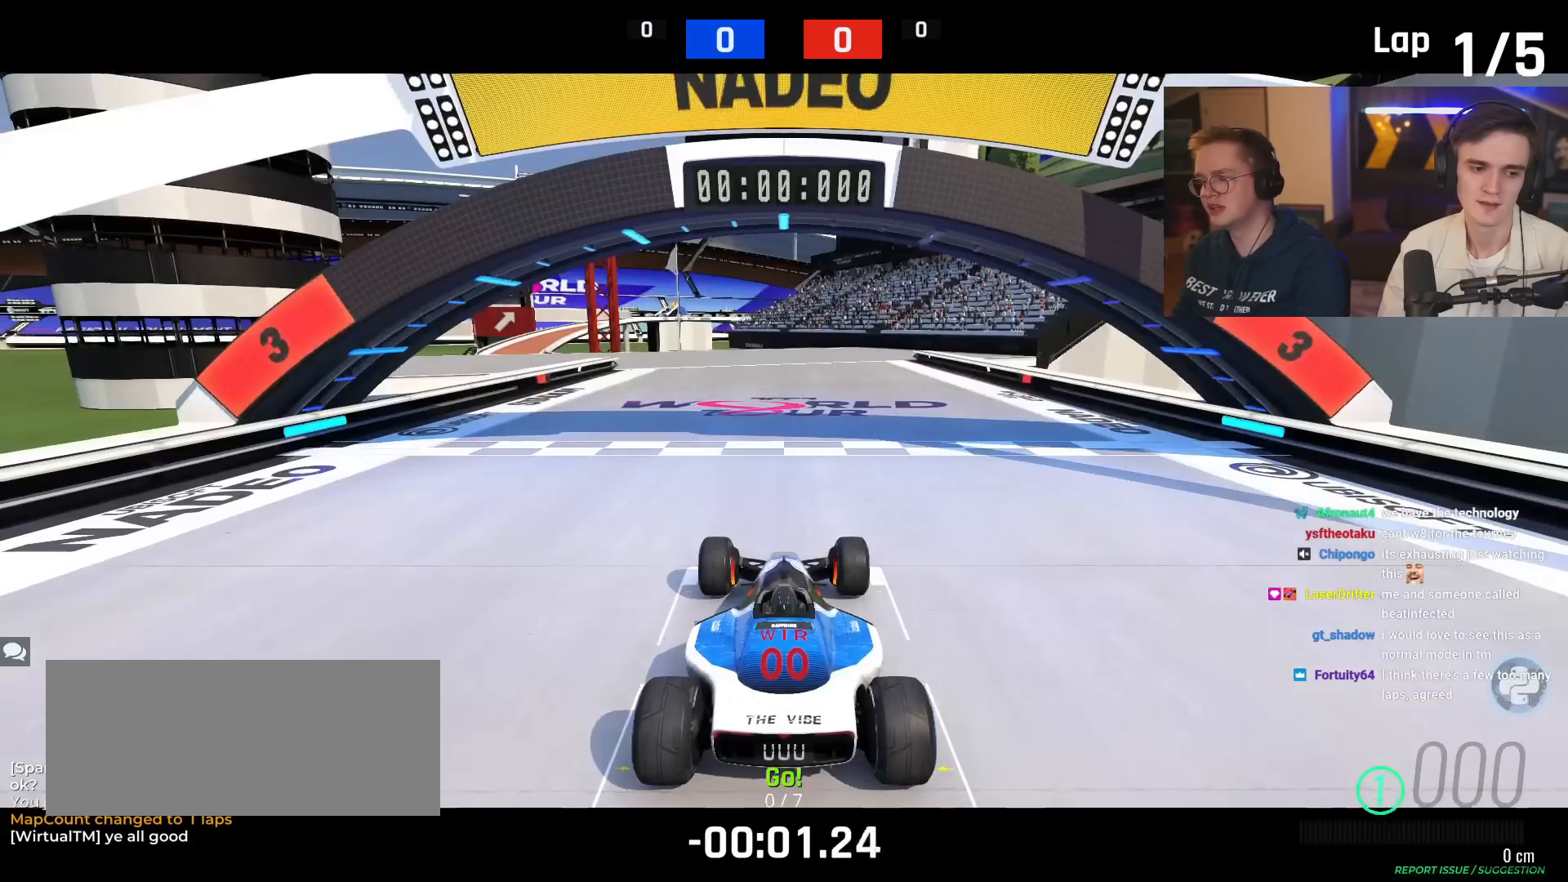
{"keys": [], "events": []}
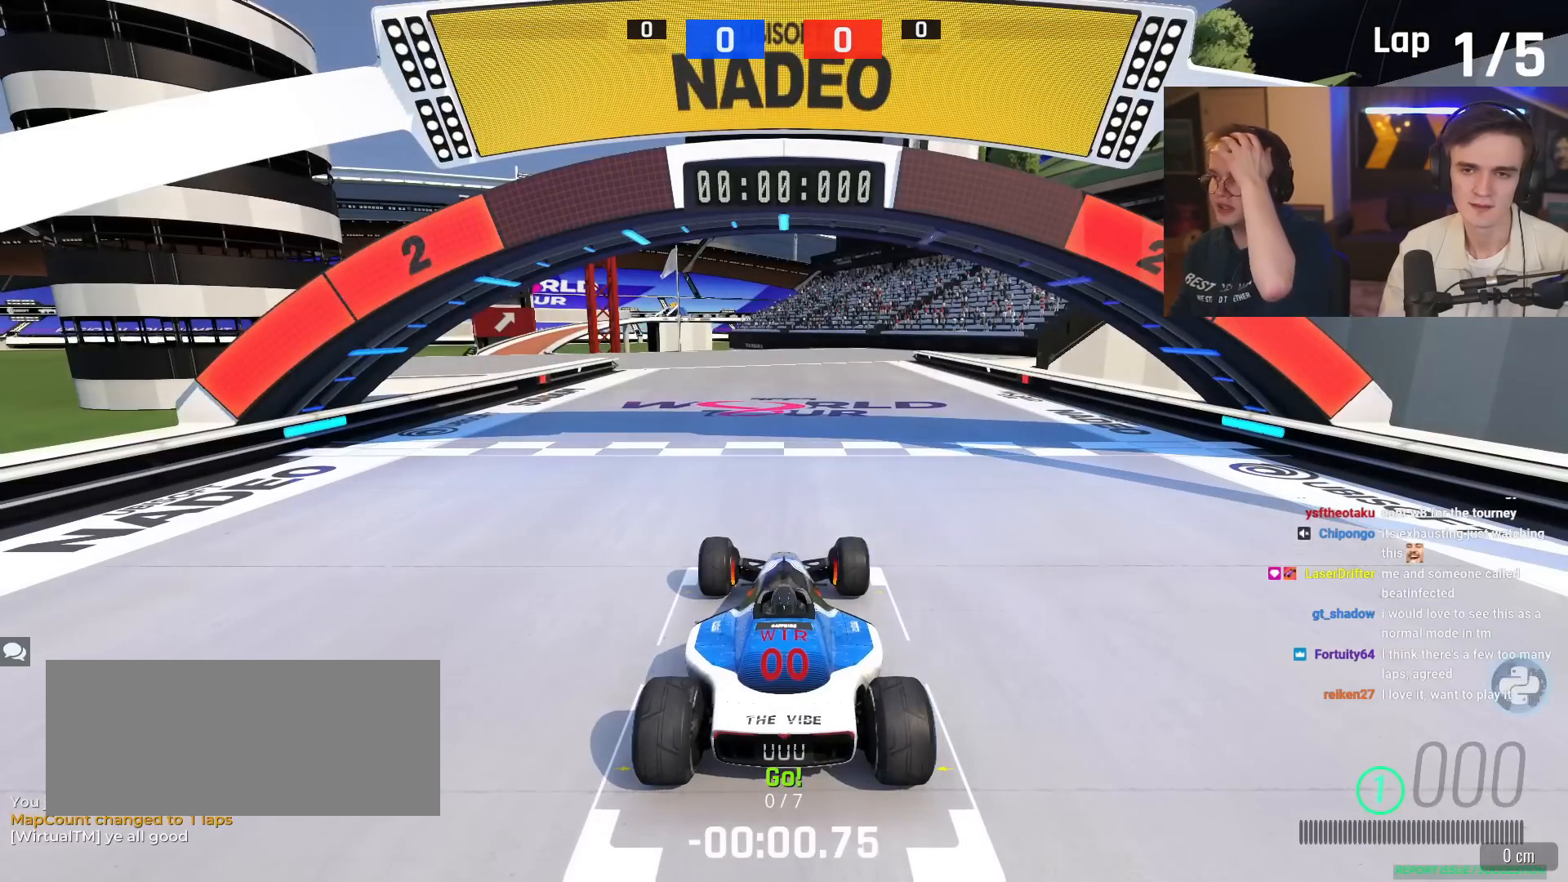
{"keys": ["up"], "events": [[16, "up", "down"]]}
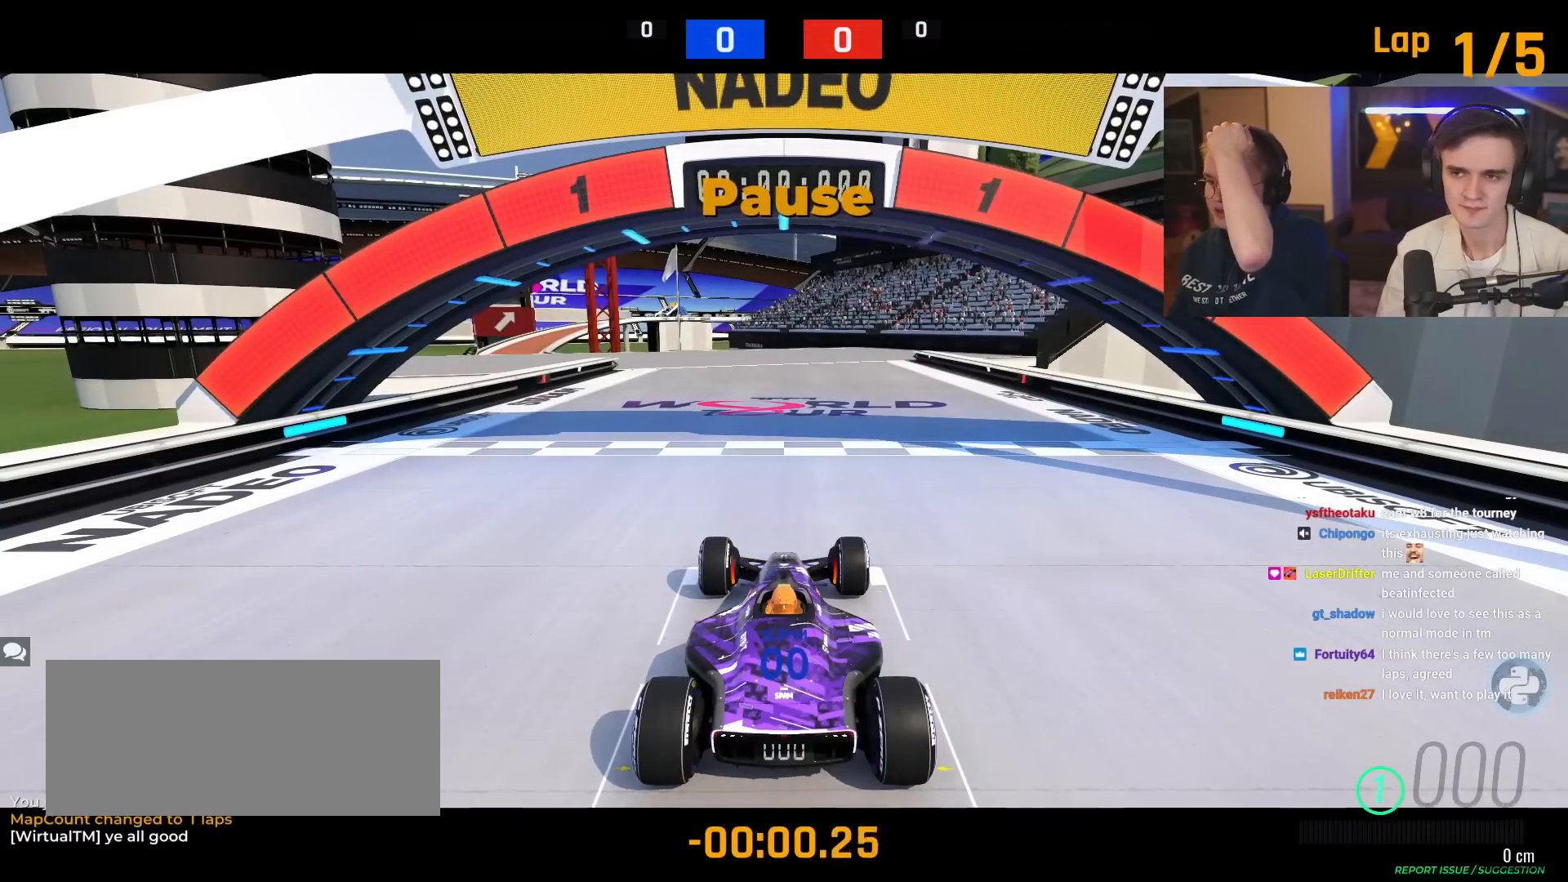
{"keys": [], "events": [[267, "up", "up"]]}
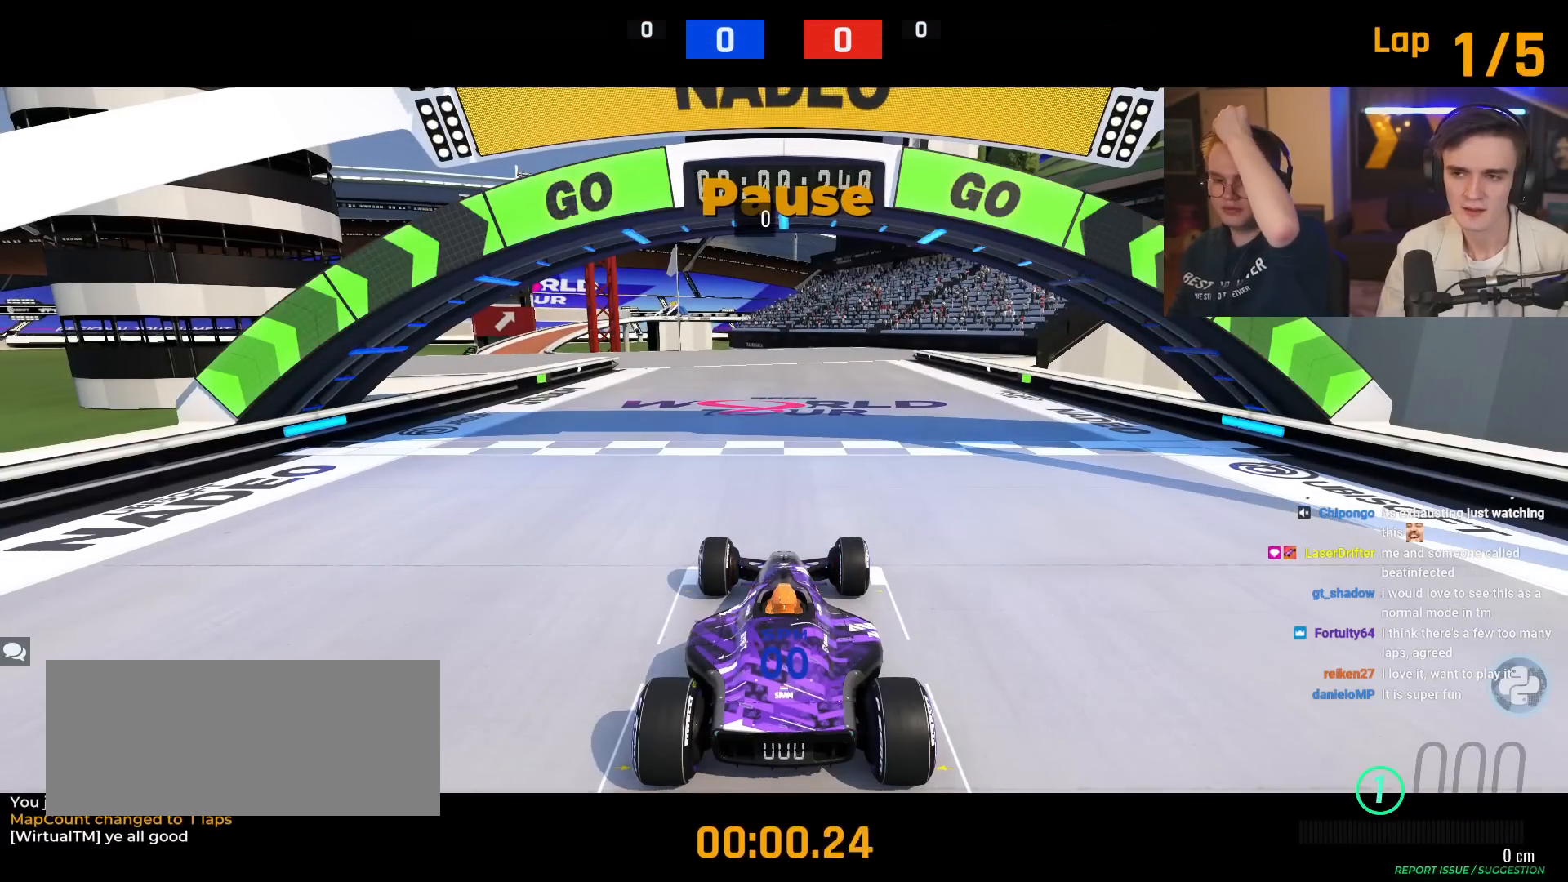
{"keys": [], "events": []}
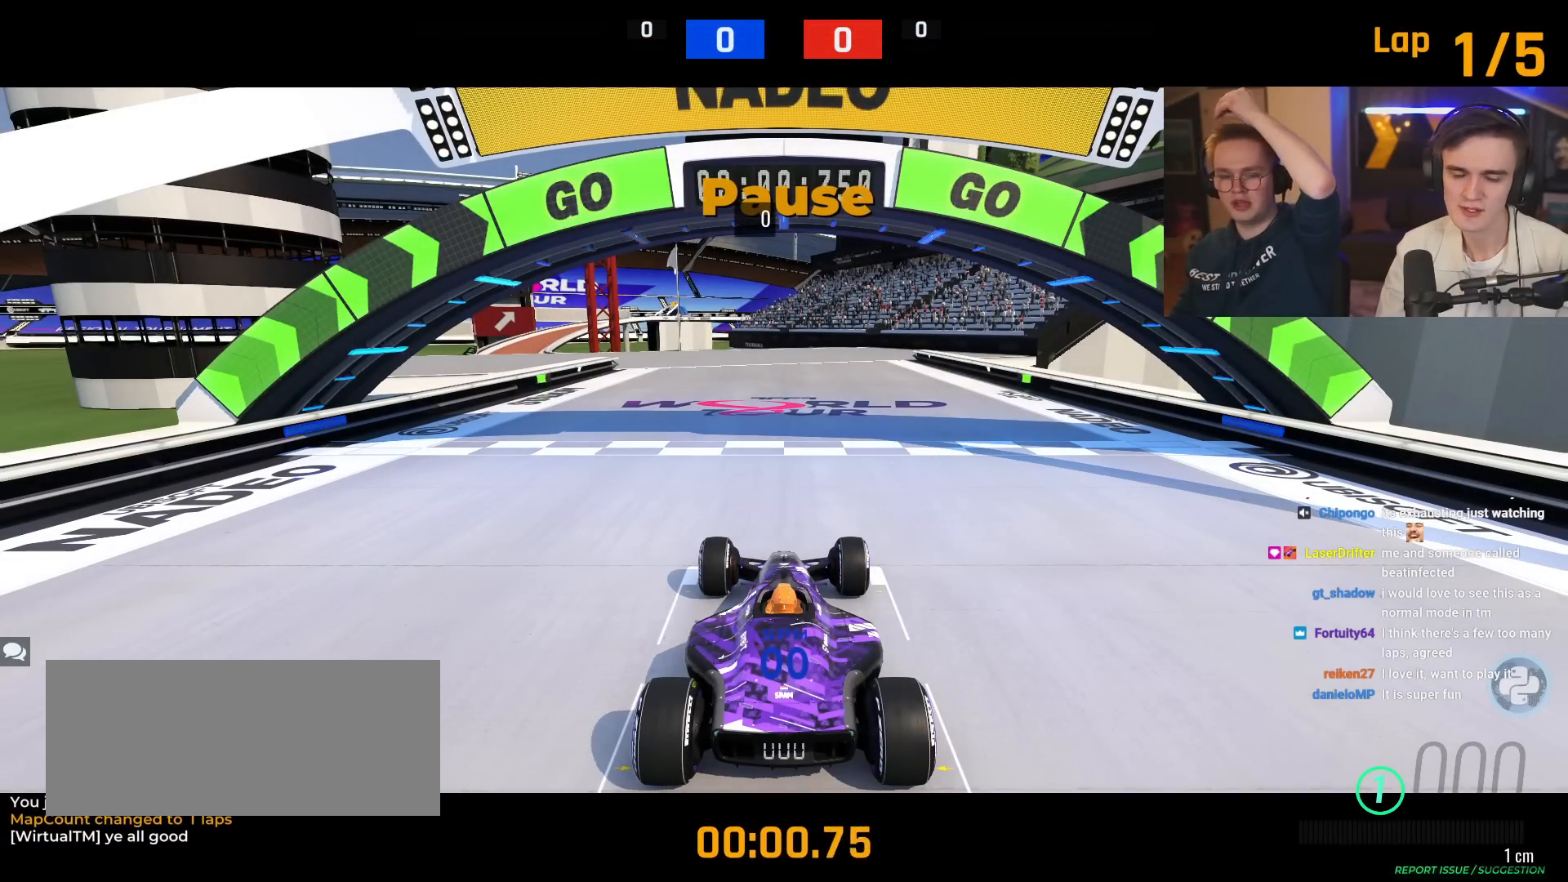
{"keys": [], "events": []}
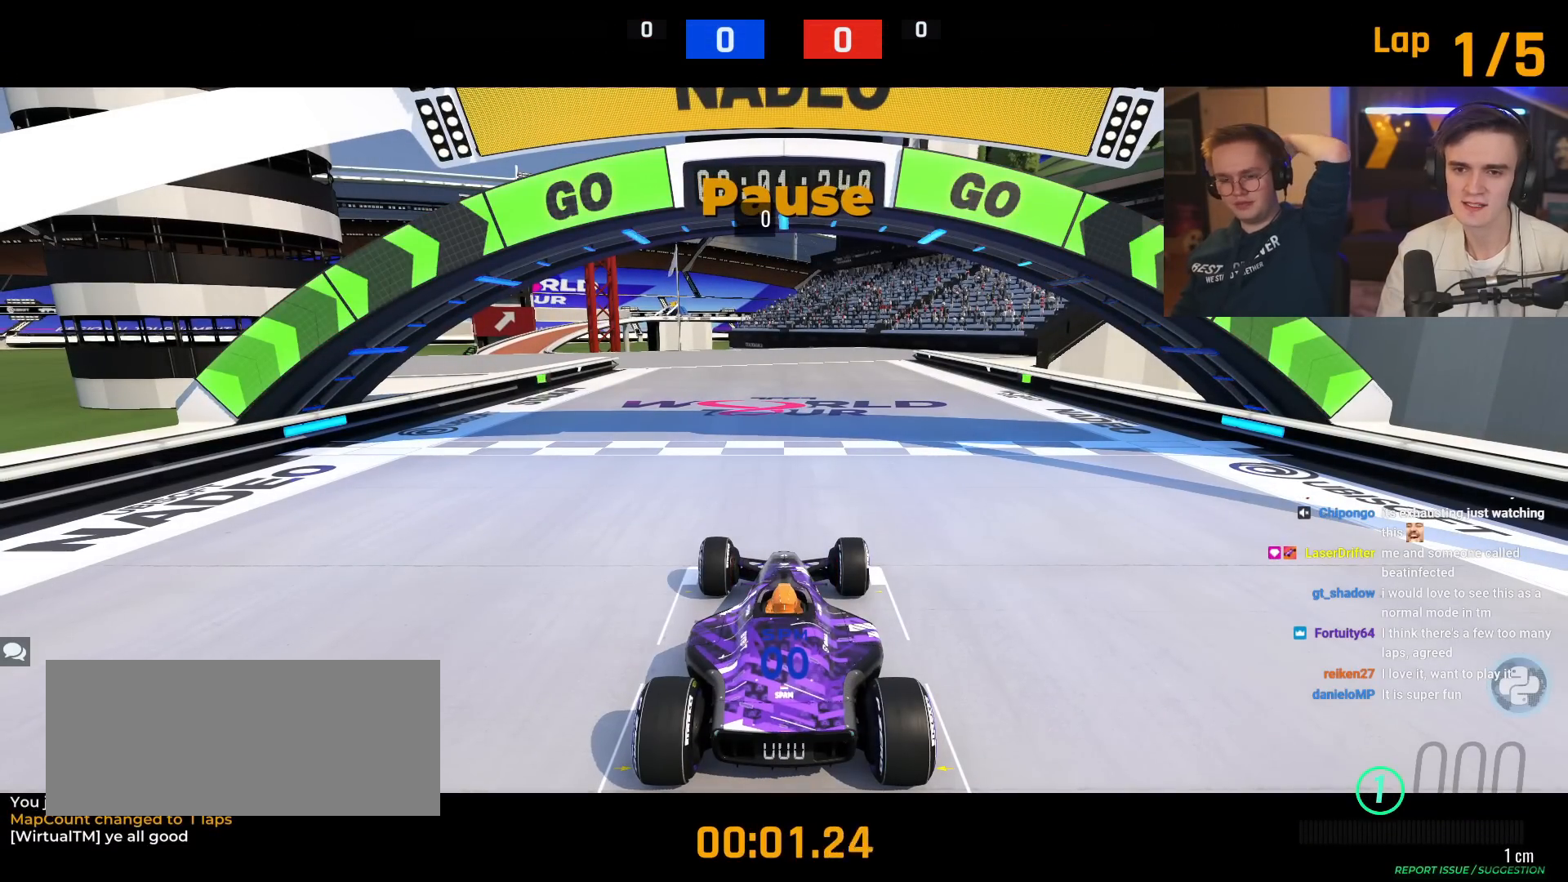
{"keys": [], "events": []}
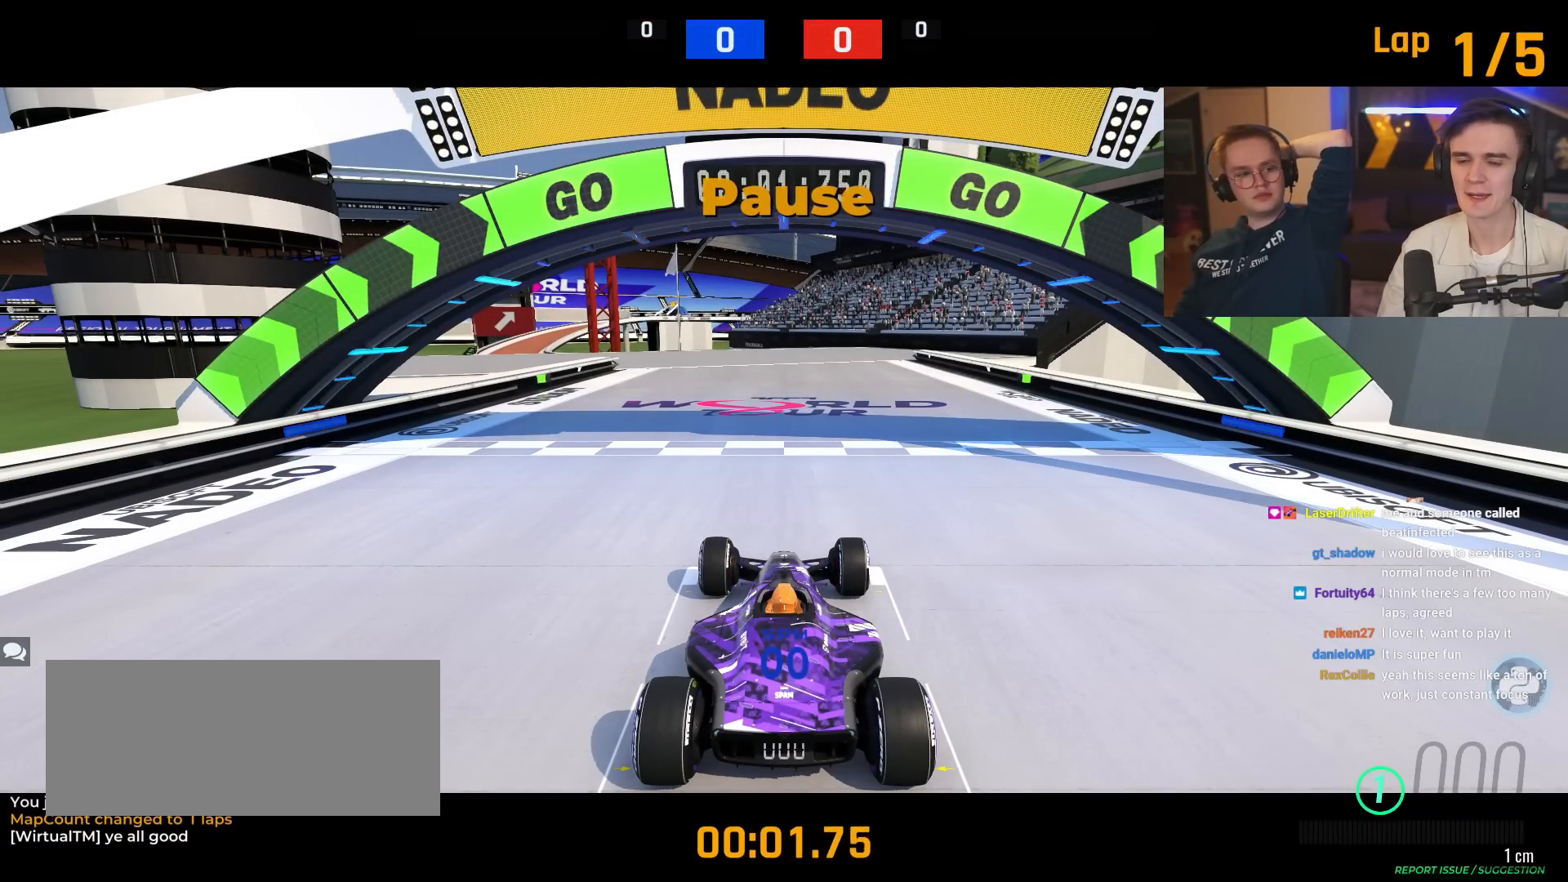
{"keys": [], "events": []}
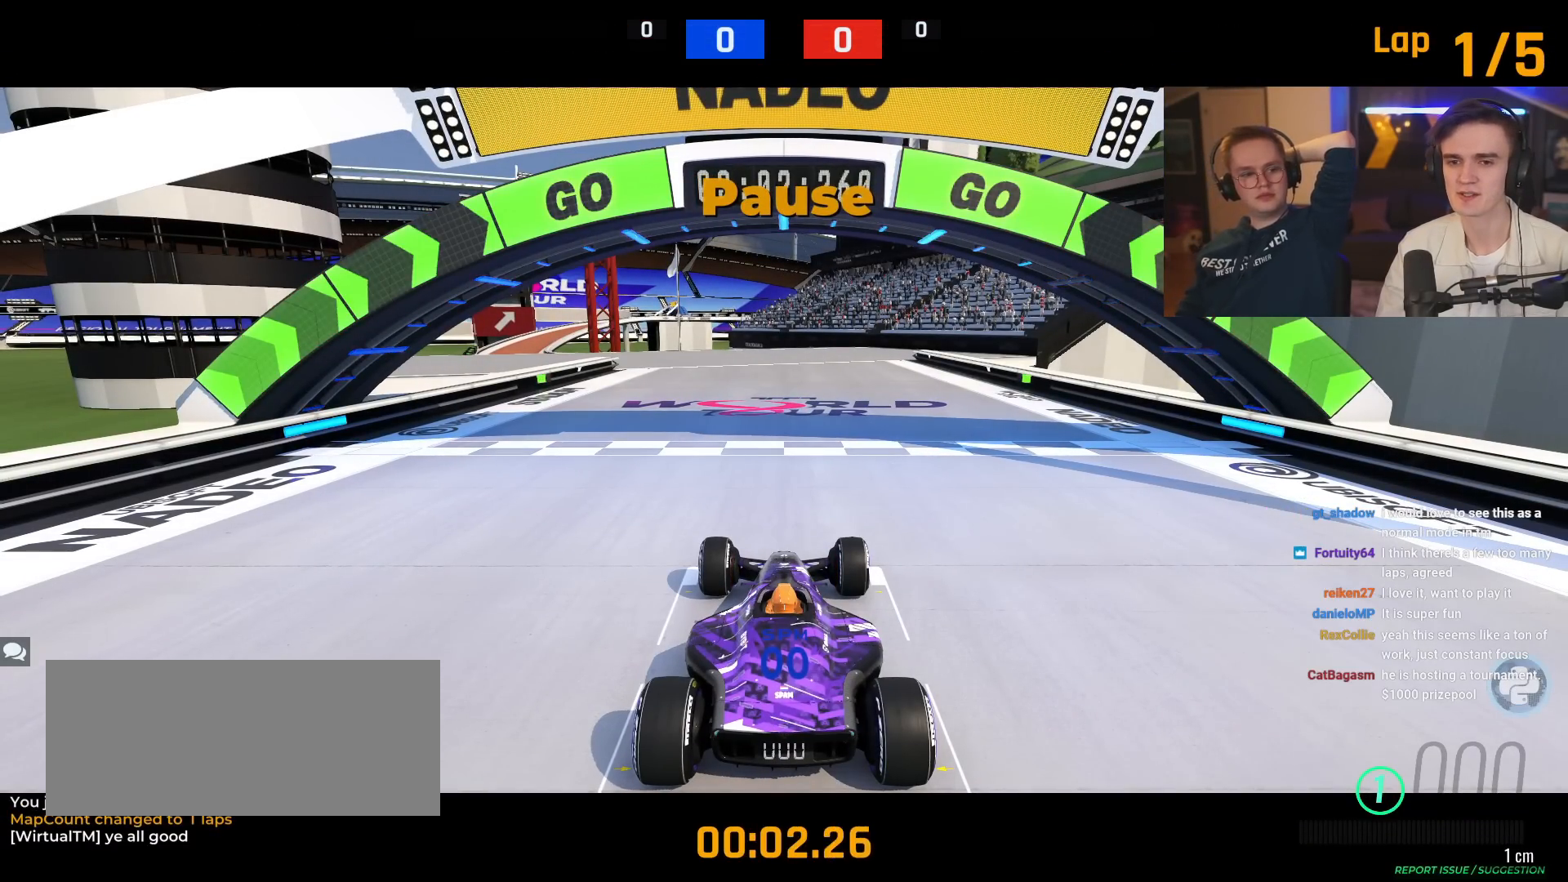
{"keys": [], "events": []}
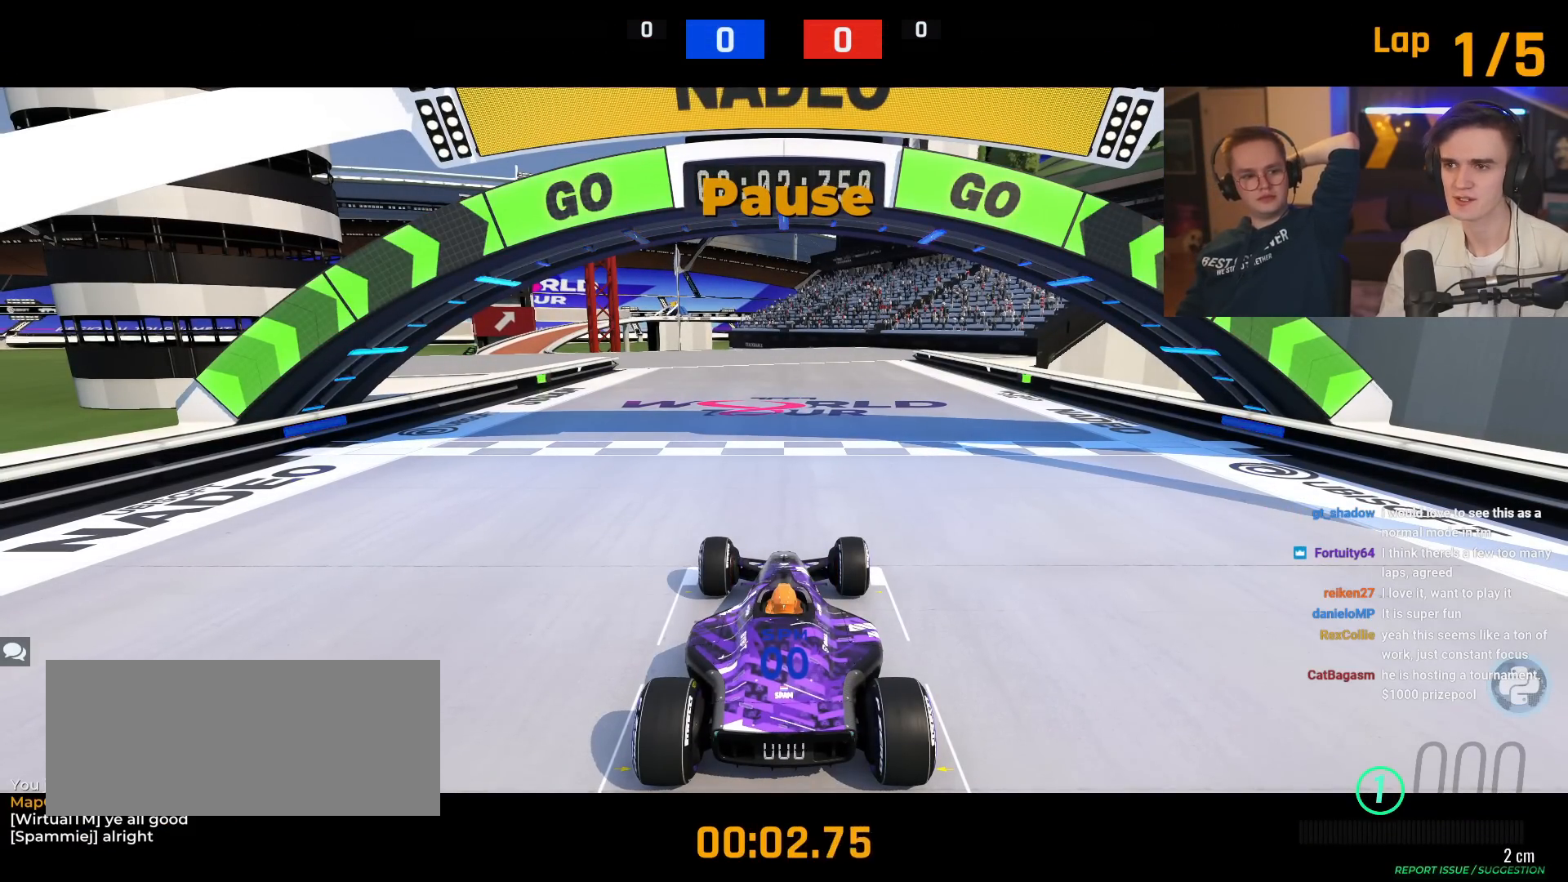
{"keys": [], "events": []}
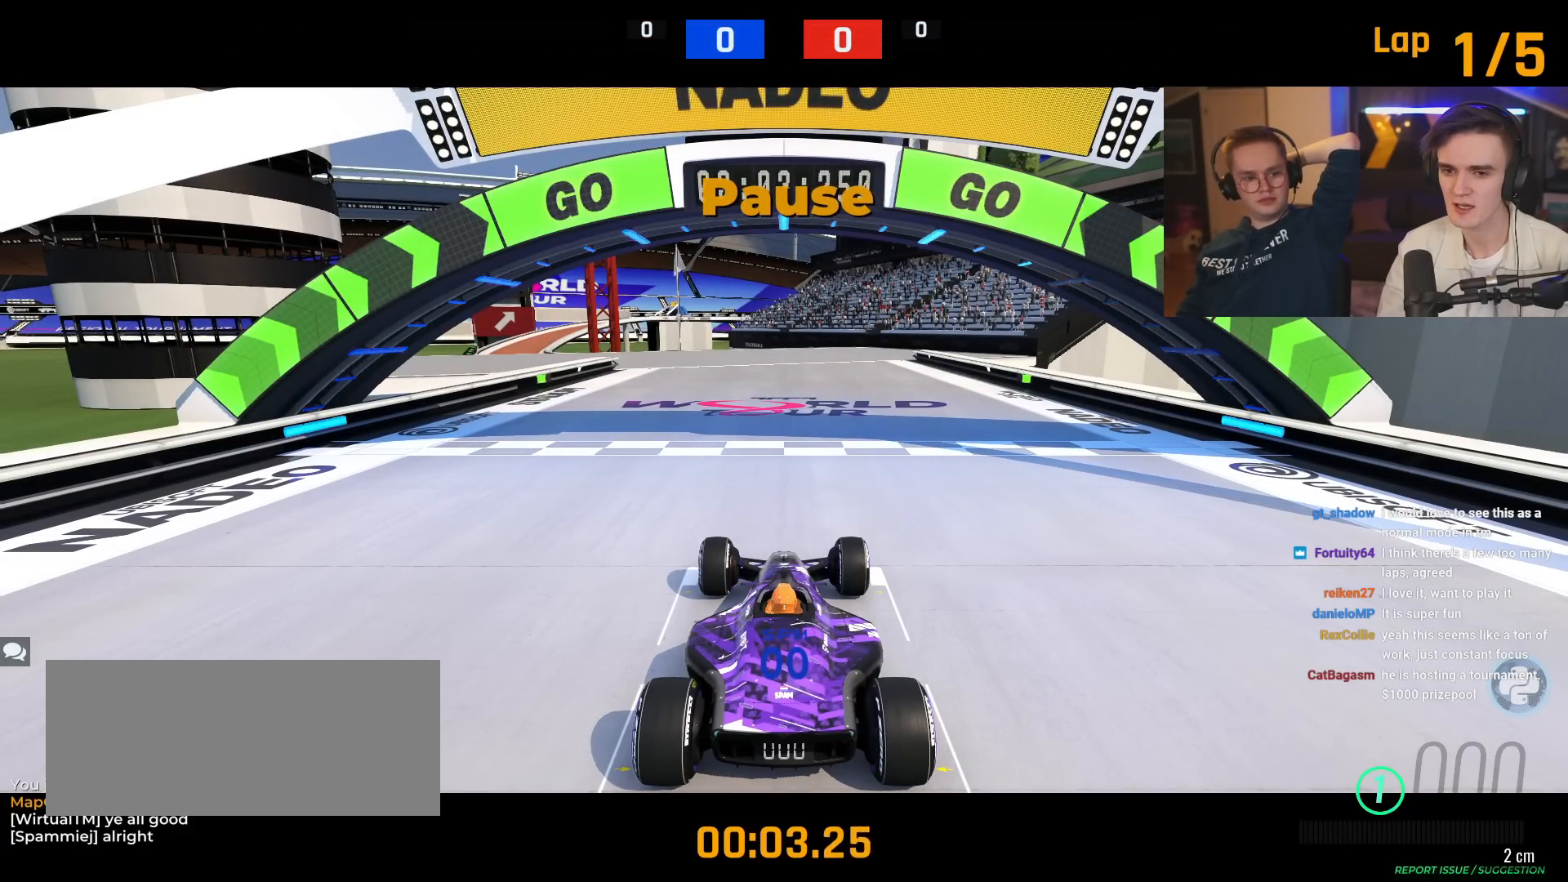
{"keys": [], "events": []}
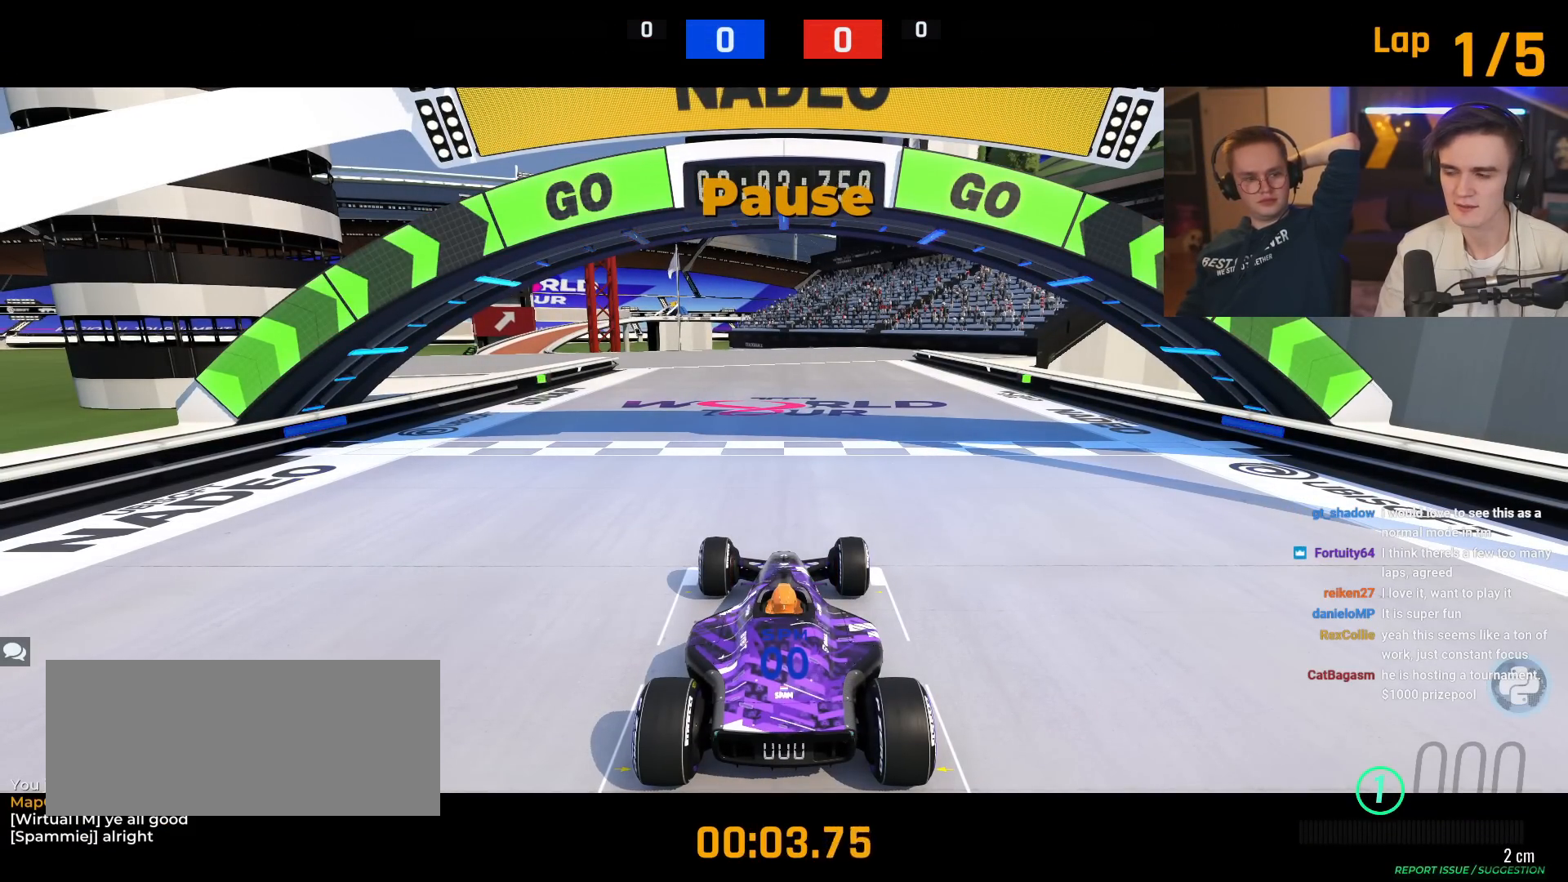
{"keys": [], "events": []}
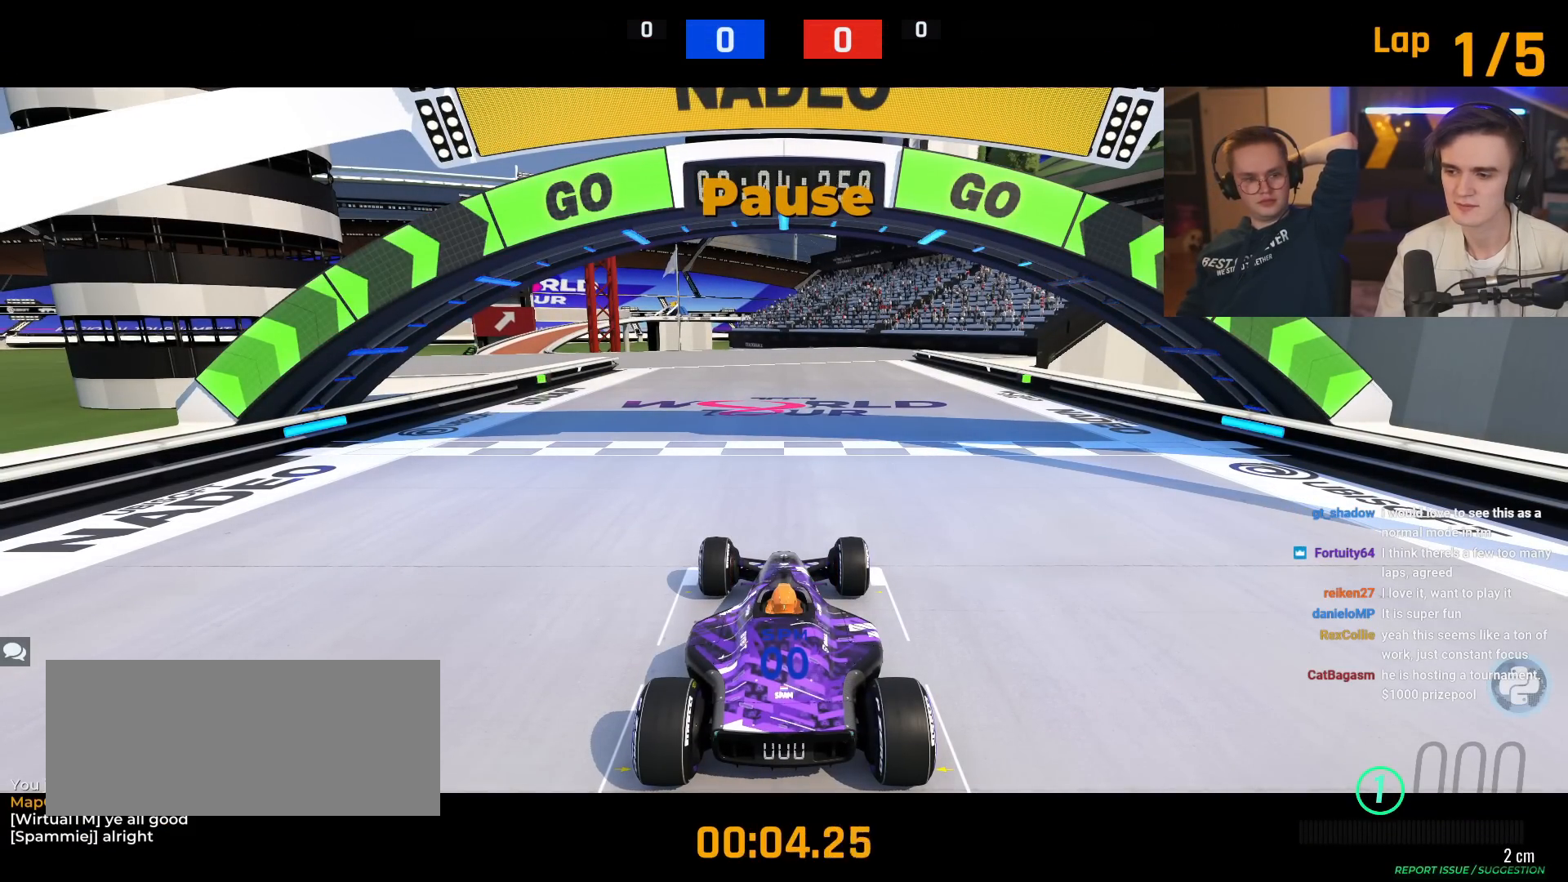
{"keys": ["up"], "events": [[16, "up", "down"]]}
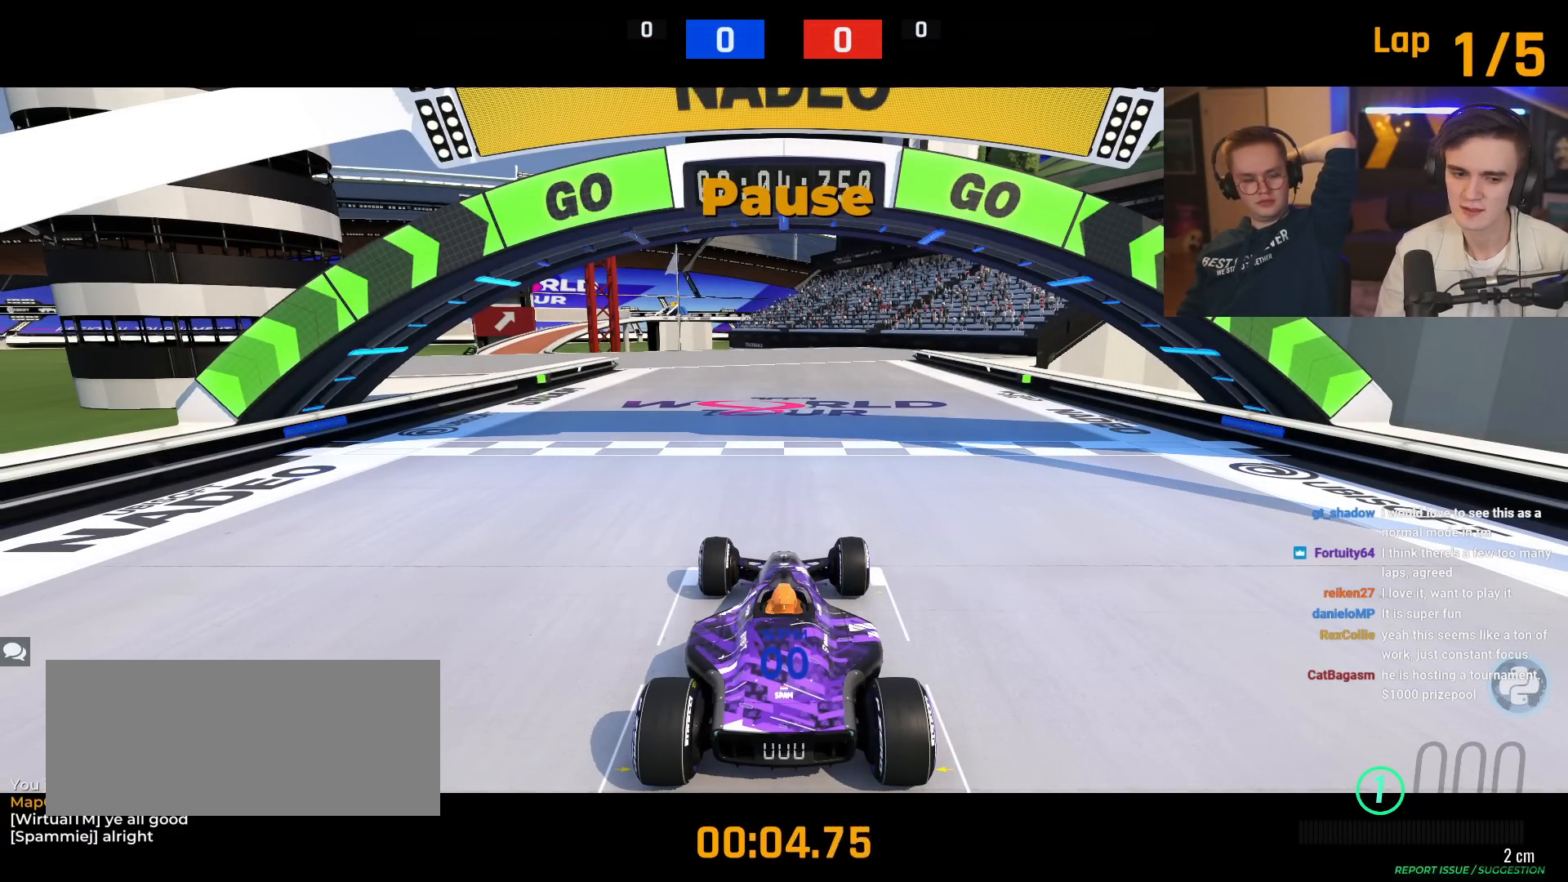
{"keys": ["up"], "events": []}
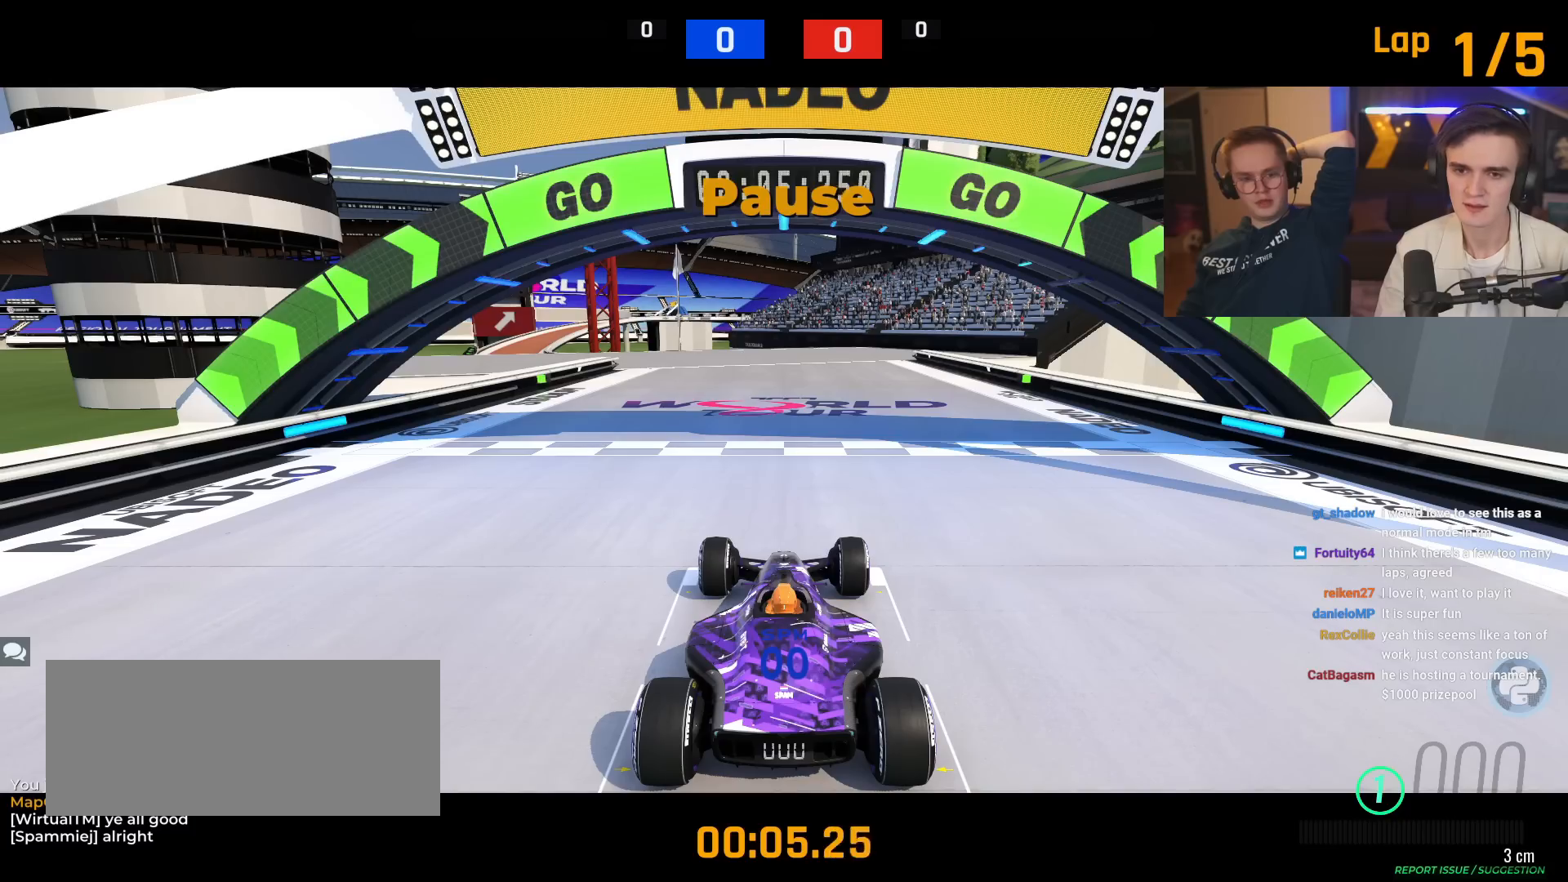
{"keys": ["up"], "events": []}
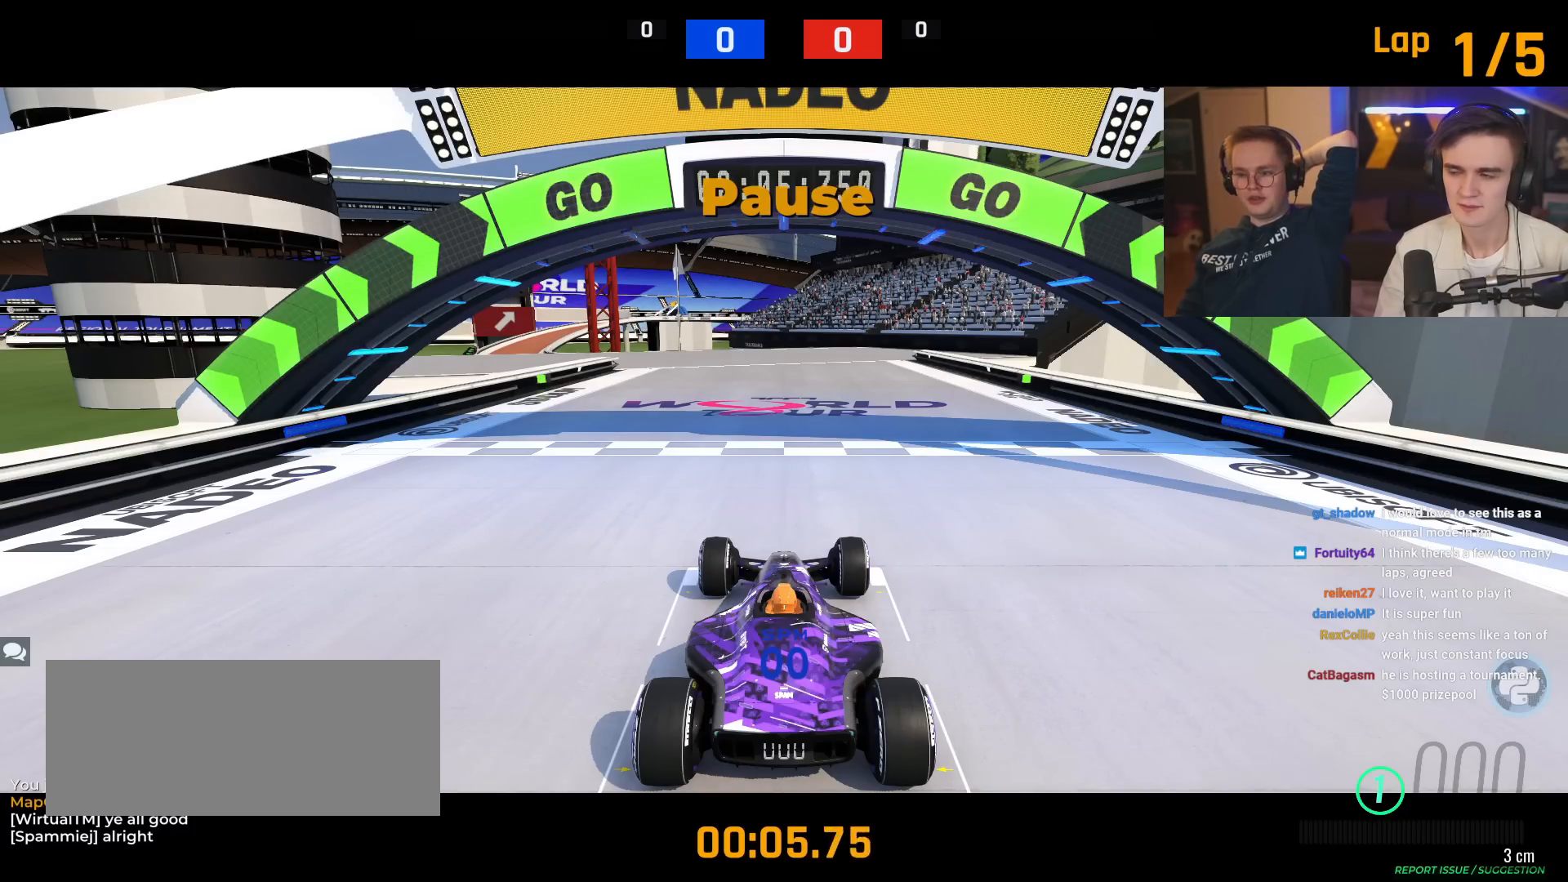
{"keys": ["up"], "events": []}
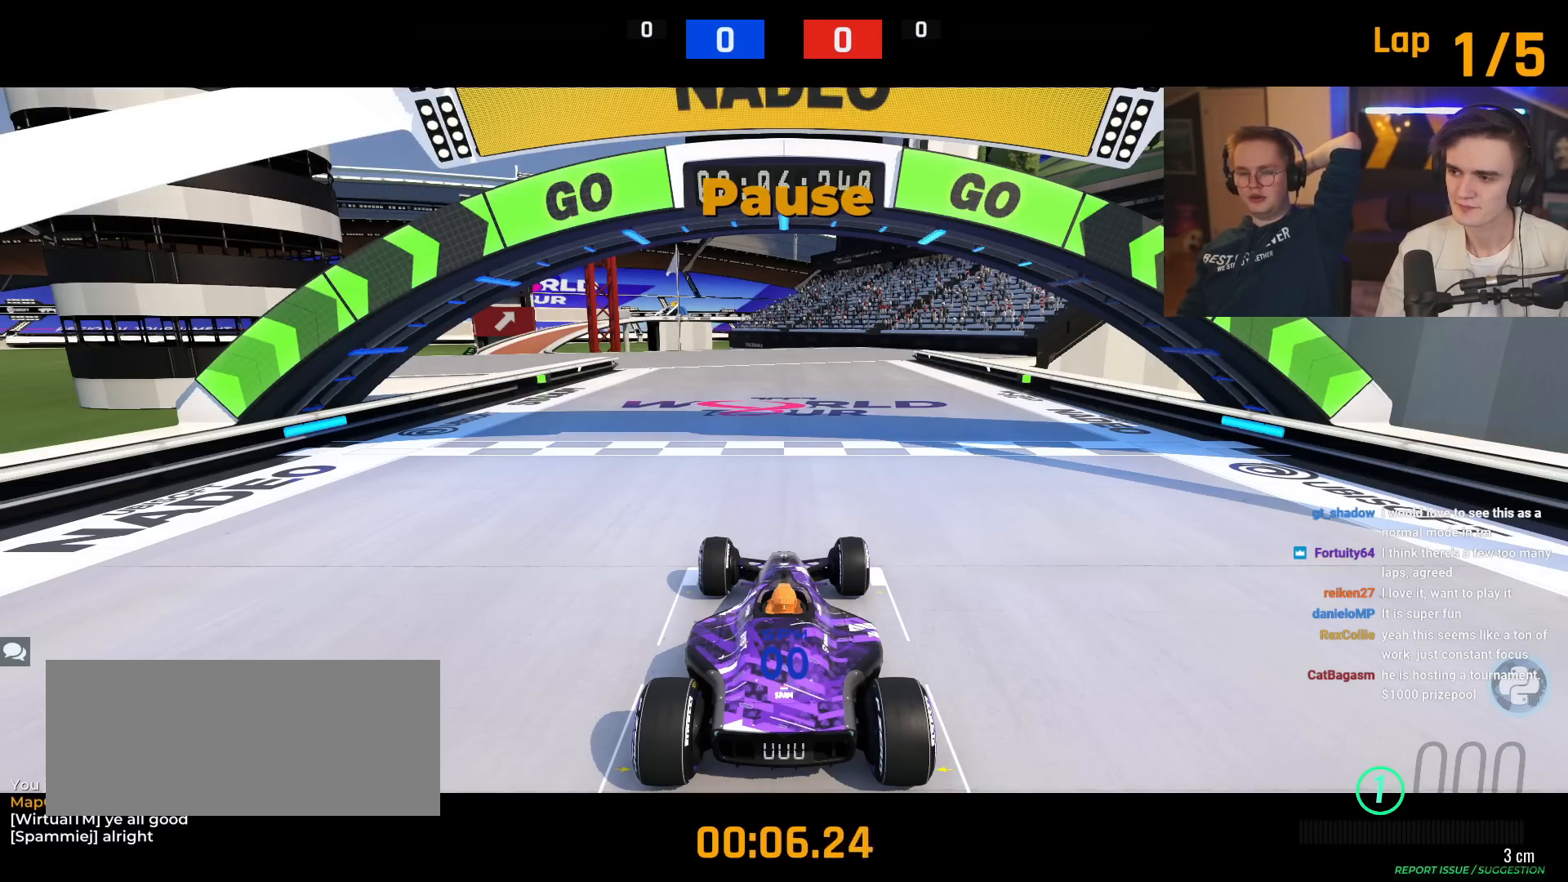
{"keys": ["up"], "events": []}
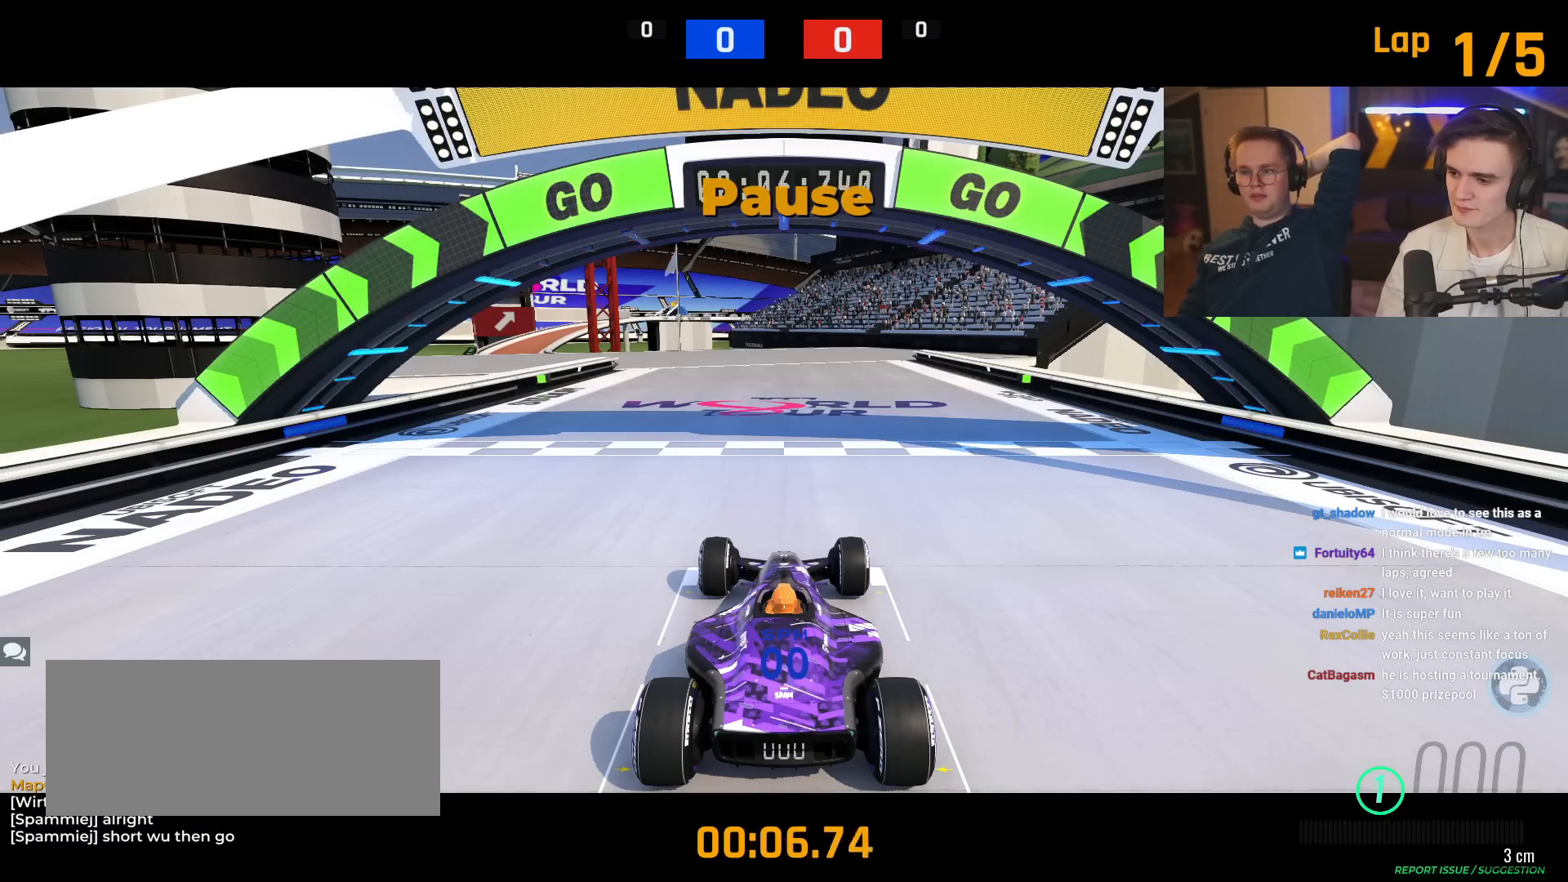
{"keys": ["right", "up"], "events": [[334, "left", "down"], [417, "right", "down"], [434, "left", "up"]]}
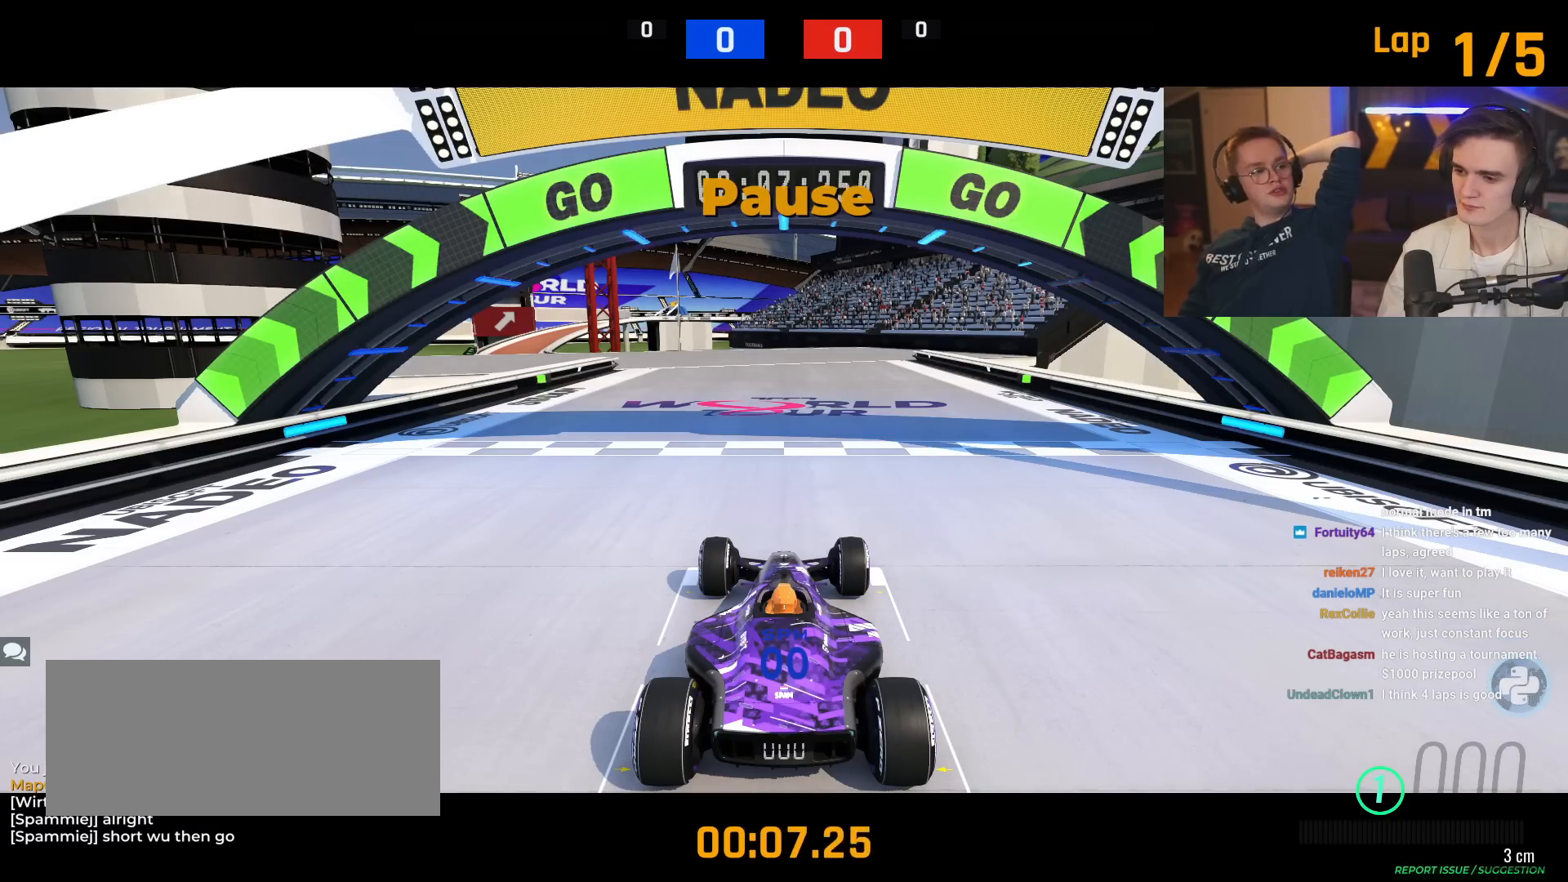
{"keys": ["left", "up"], "events": [[16, "left", "down"], [16, "right", "up"], [116, "left", "up"], [116, "right", "down"], [200, "left", "down"], [250, "right", "up"], [300, "left", "up"], [350, "right", "down"], [450, "left", "down"], [450, "right", "up"]]}
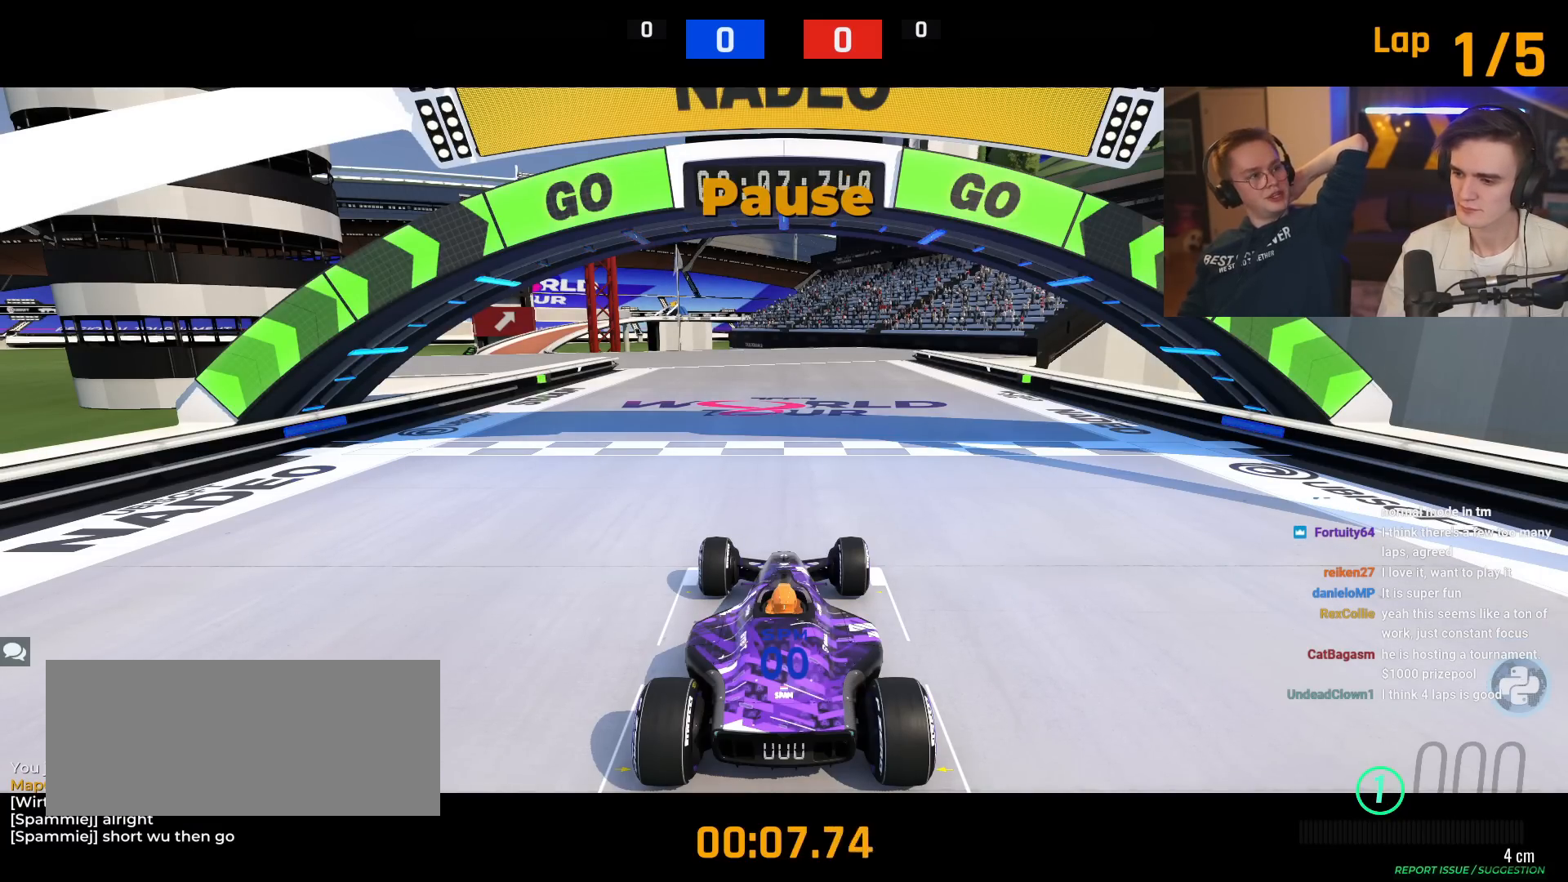
{"keys": ["up"], "events": [[33, "left", "up"], [167, "left", "down"], [367, "left", "up"]]}
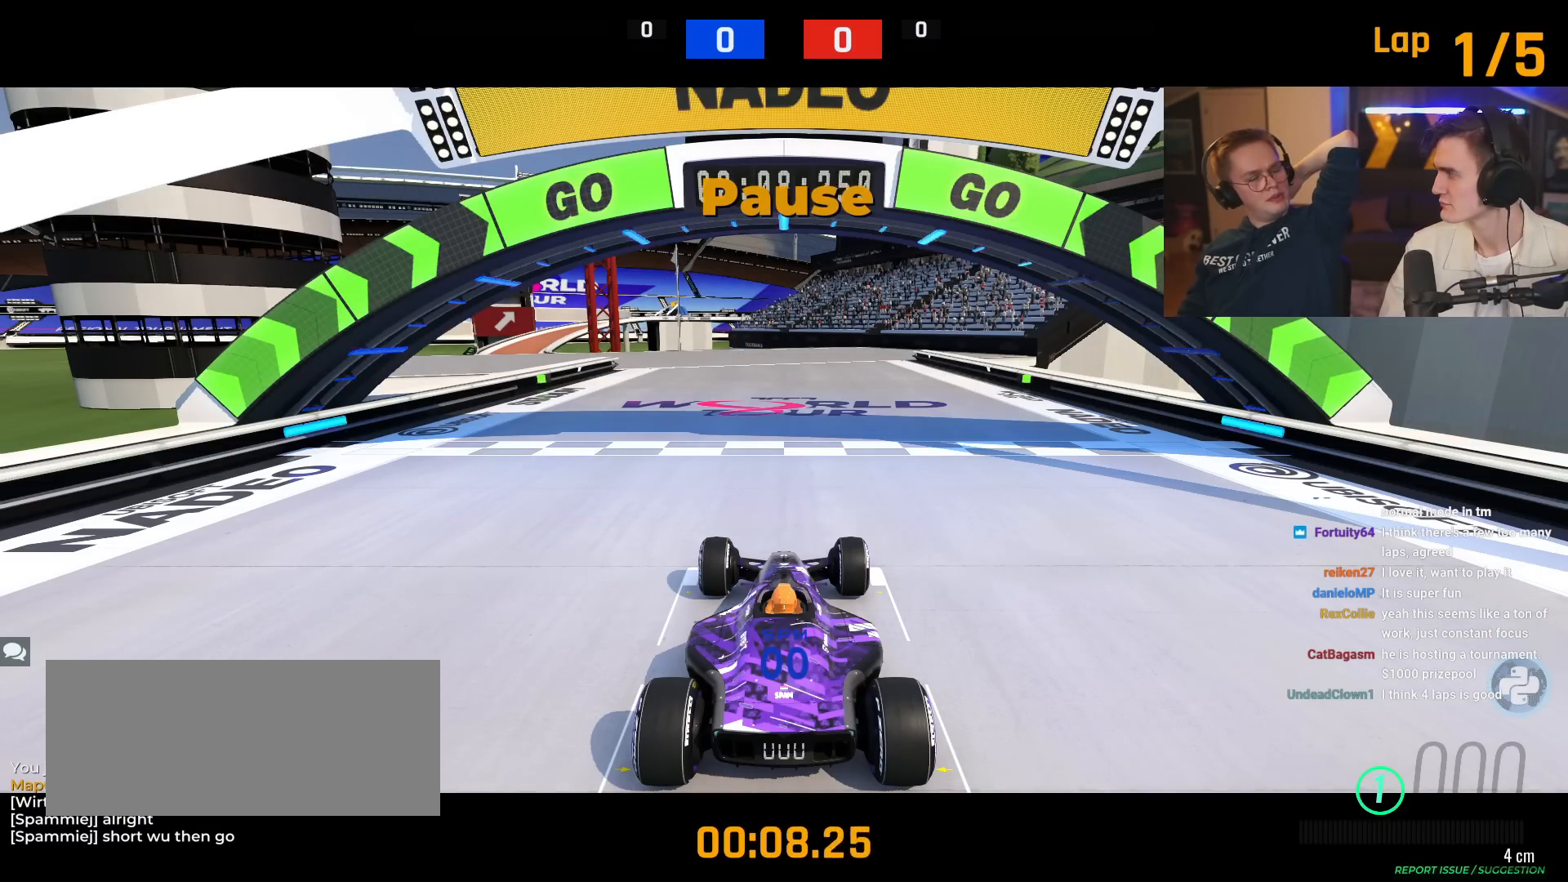
{"keys": ["up"], "events": []}
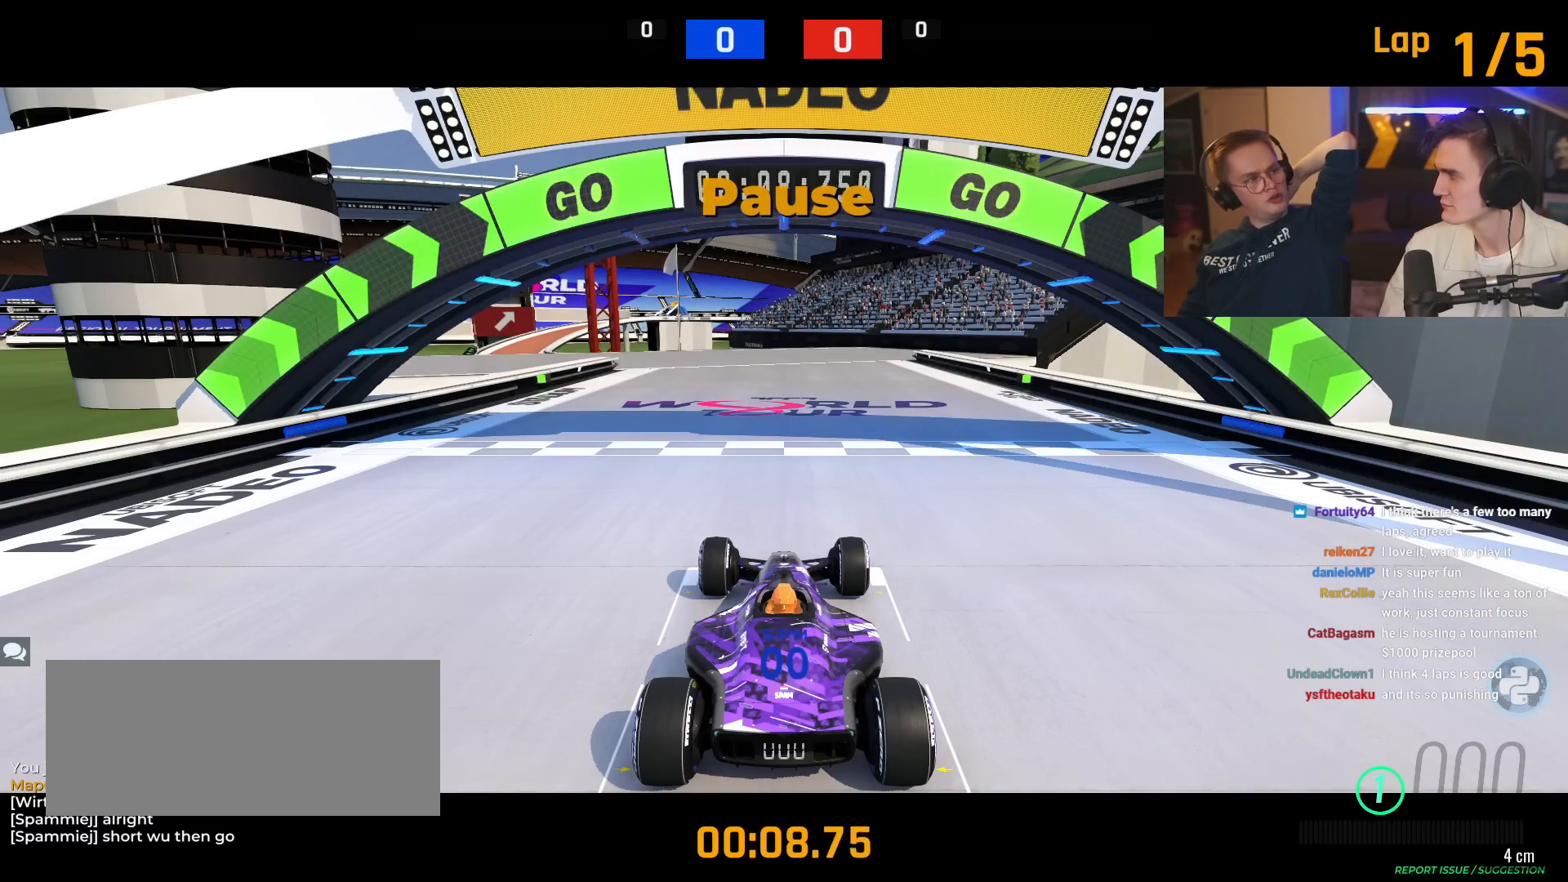
{"keys": ["up"], "events": []}
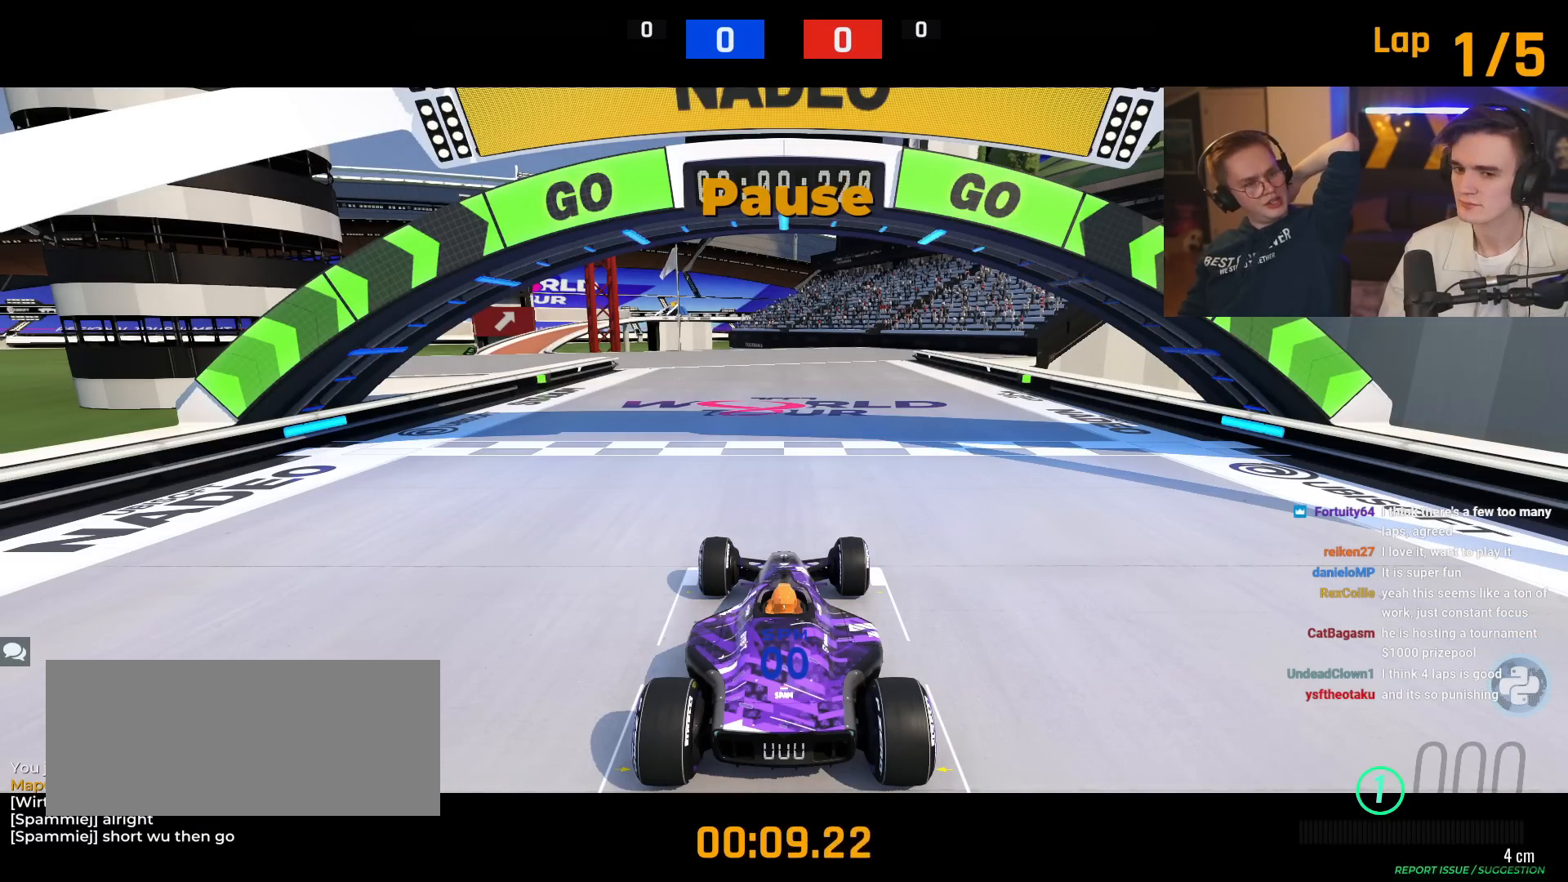
{"keys": ["up"], "events": []}
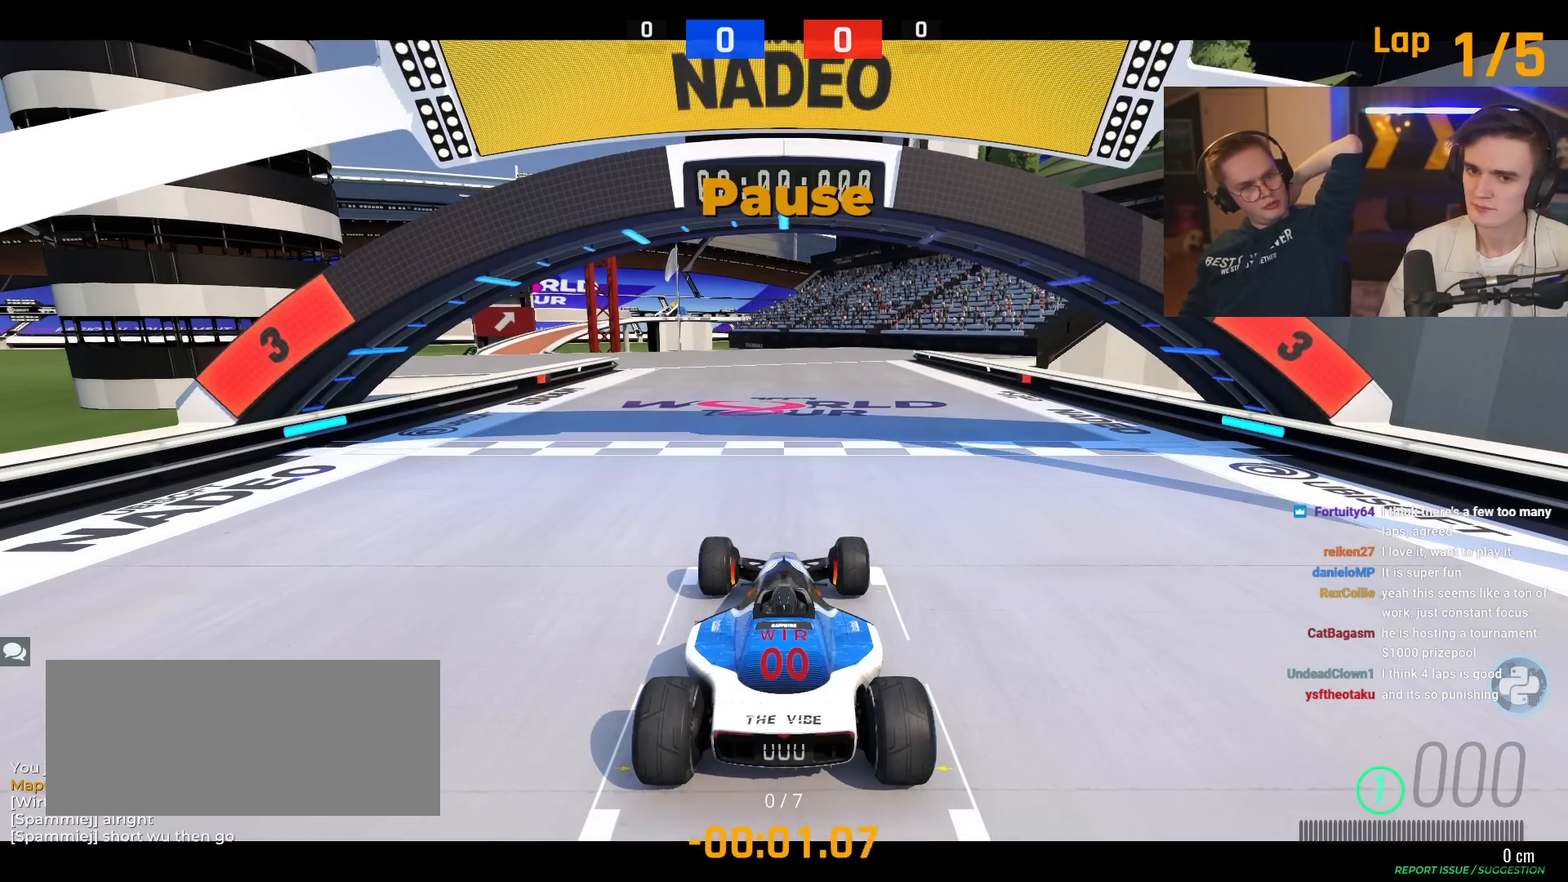
{"keys": ["up"], "events": []}
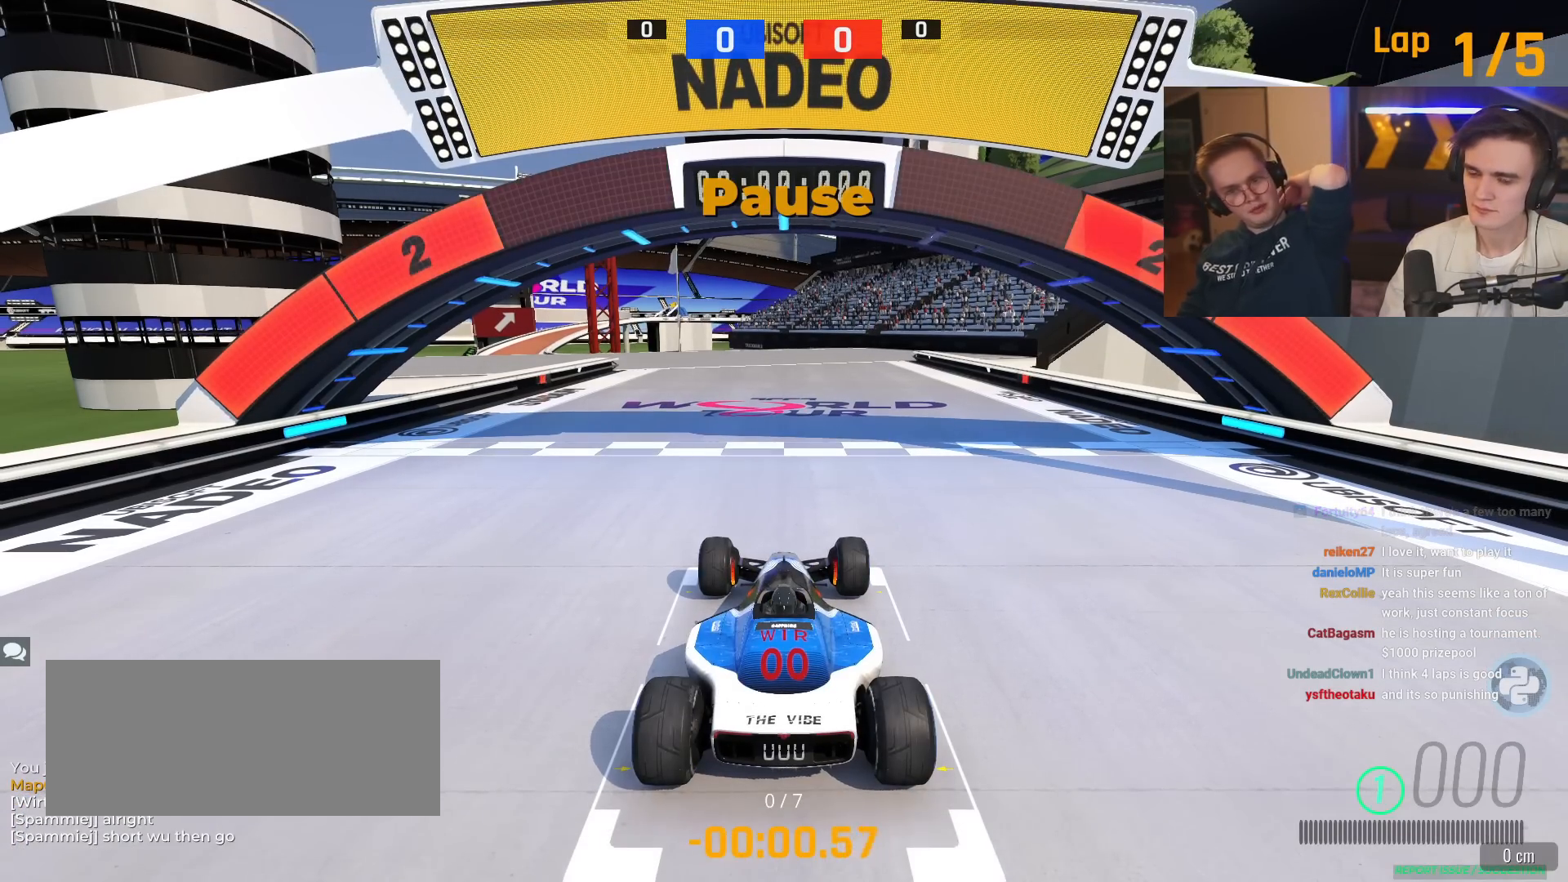
{"keys": ["up"], "events": []}